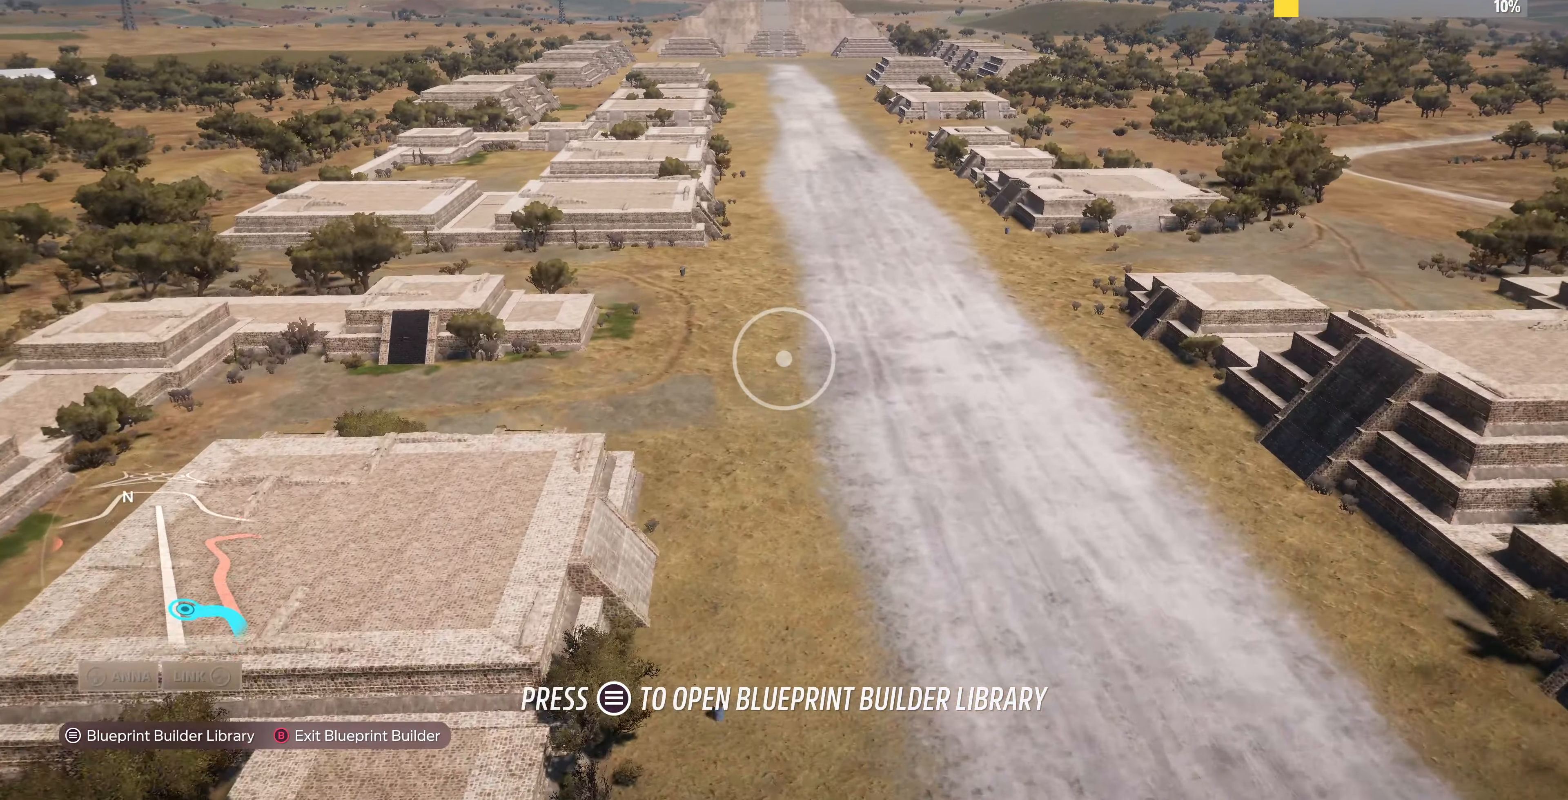
Gameplay with a controller (PlayStation layout); each line is a JSON object with the inputs held at the frame after it. "events" lists button and stick changes between this image and that frame as [ms after this image, input, new state], when the widget could be followed in between.
{"buttons": ["R2"], "left_stick": "up", "right_stick": "center", "events": [[166, "right_stick", "center"]]}
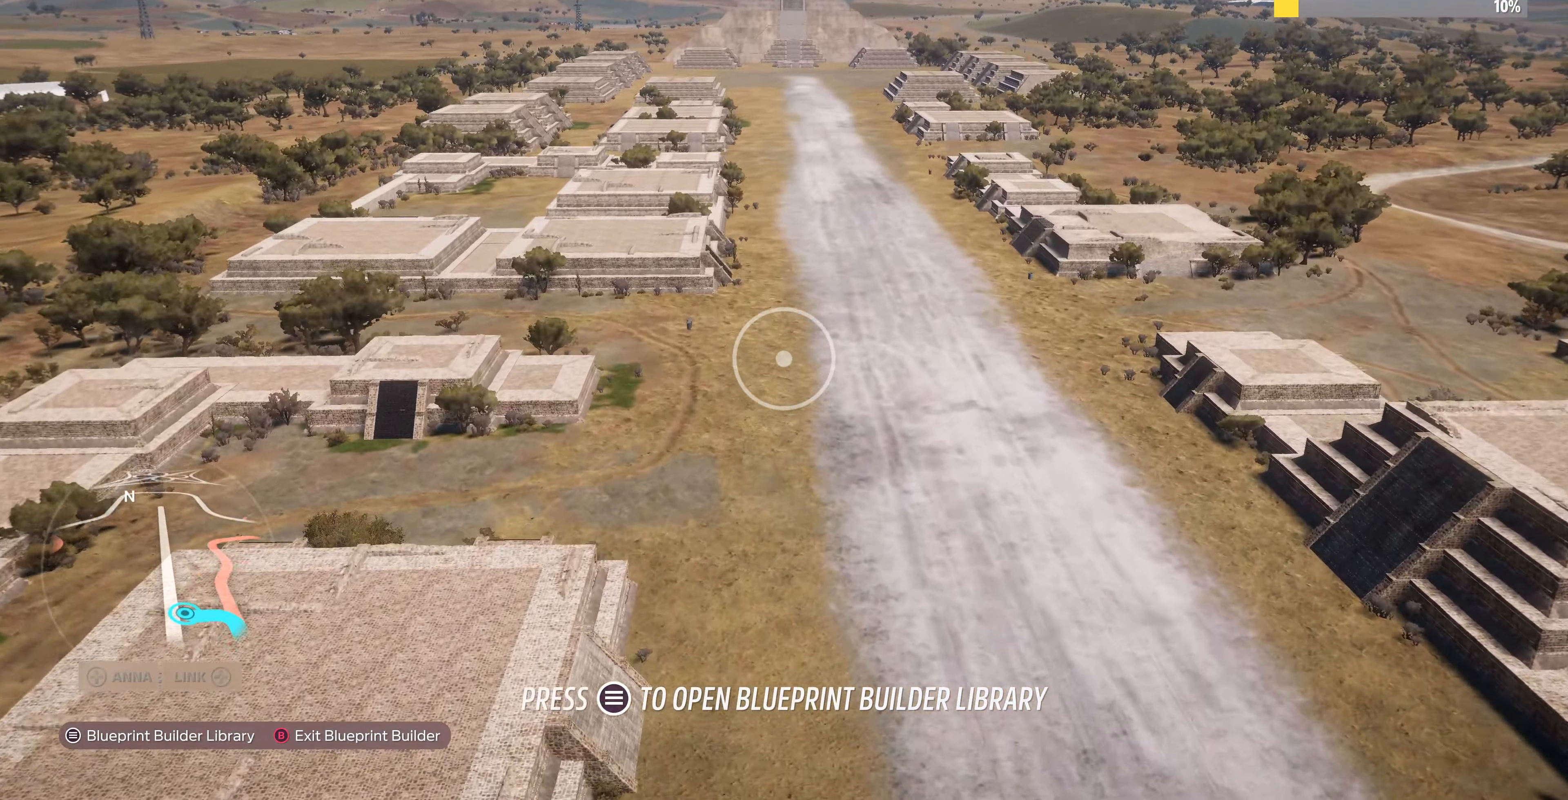
{"buttons": ["R2"], "left_stick": "up-right", "right_stick": "right", "events": [[66, "right_stick", "down"], [233, "left_stick", "up-right"], [266, "right_stick", "center"], [500, "right_stick", "right"]]}
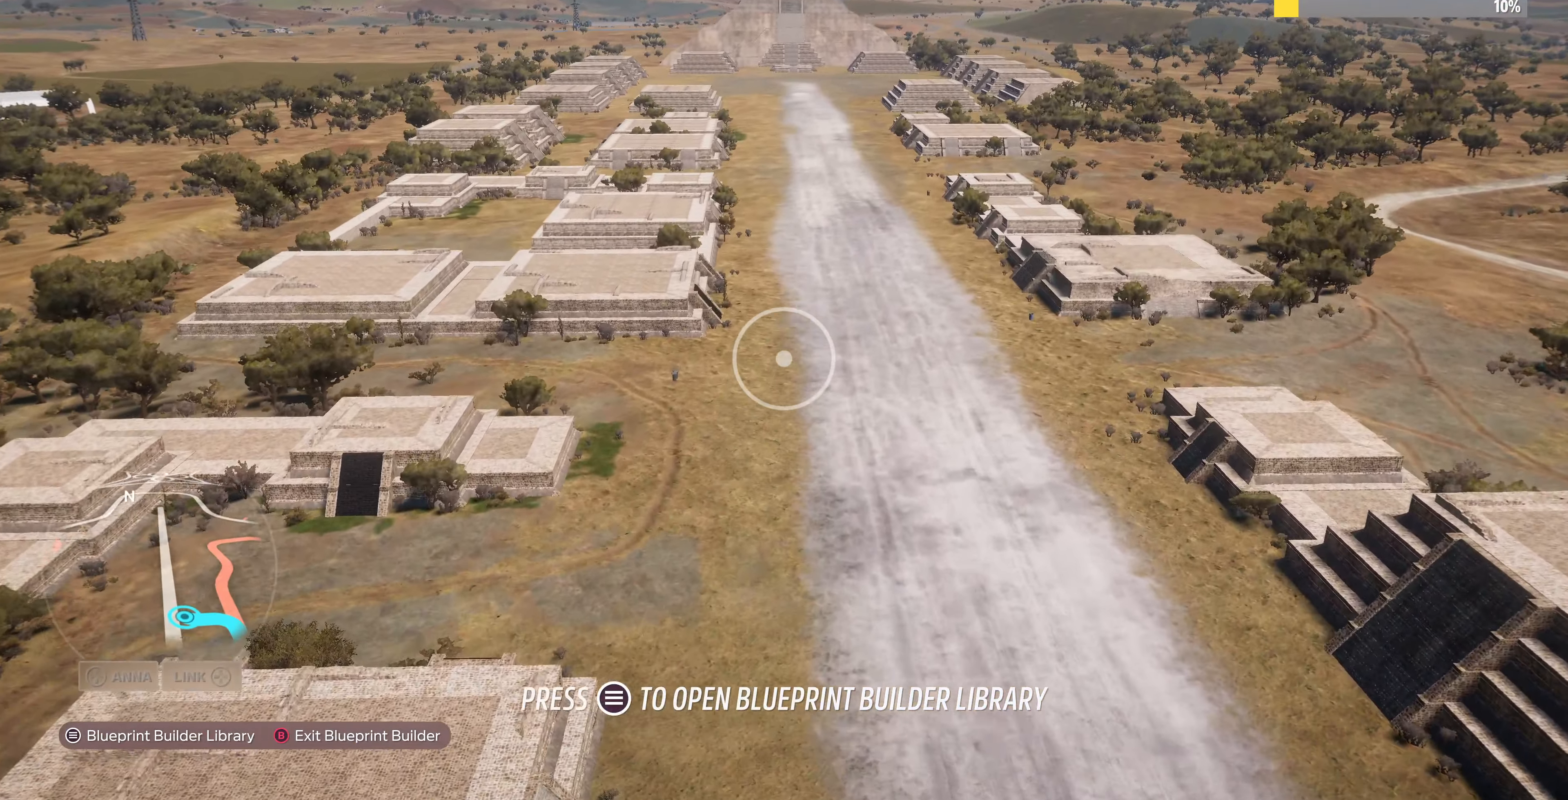
{"buttons": ["R2"], "left_stick": "up-right", "right_stick": "center", "events": [[266, "right_stick", "center"]]}
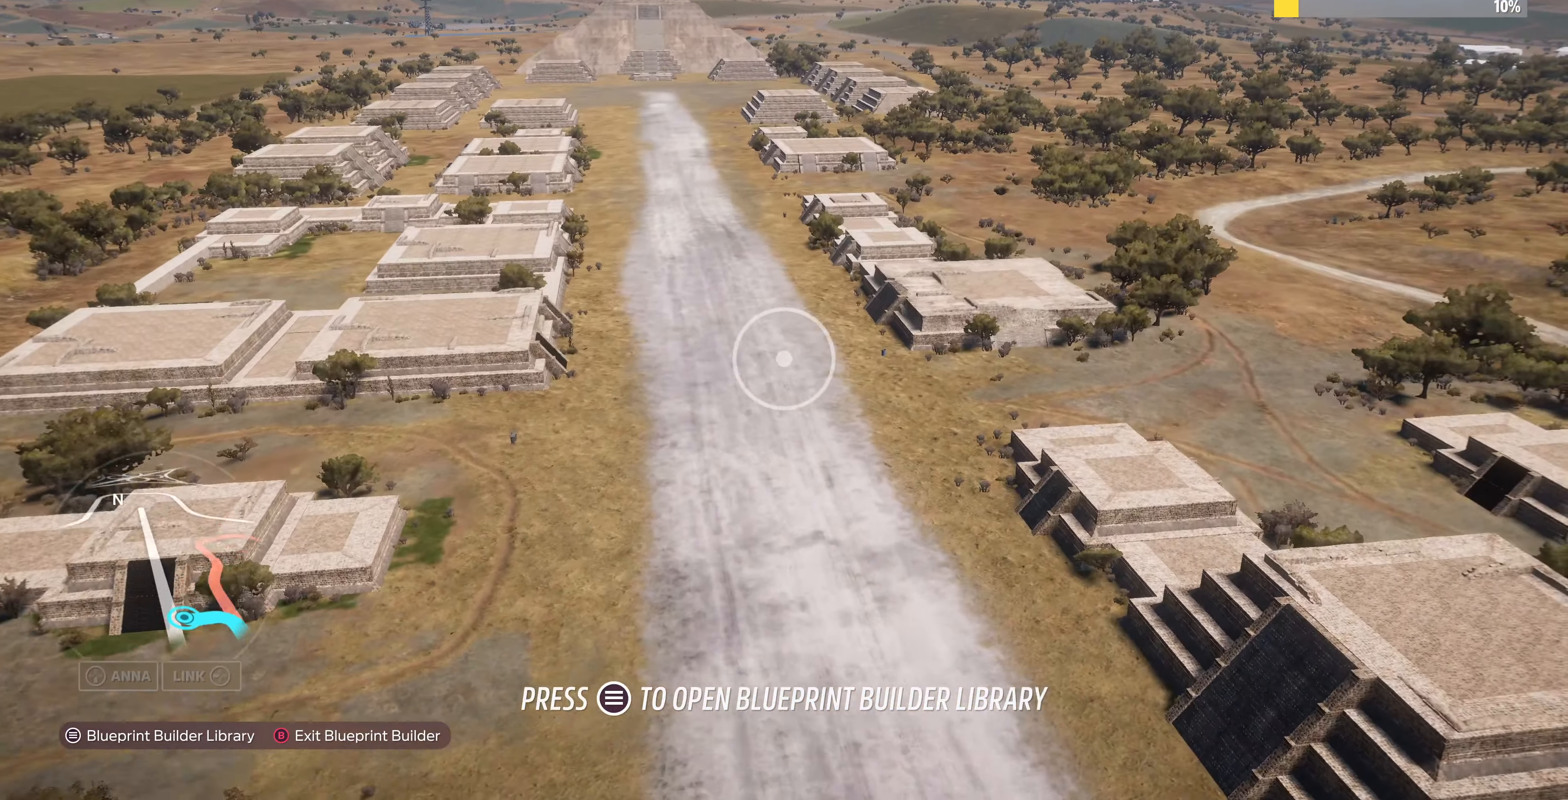
{"buttons": ["L2"], "left_stick": "down", "right_stick": "left", "events": [[66, "R2", "up"], [133, "left_stick", "center"], [234, "right_stick", "left"], [400, "L2", "down"], [400, "left_stick", "down"]]}
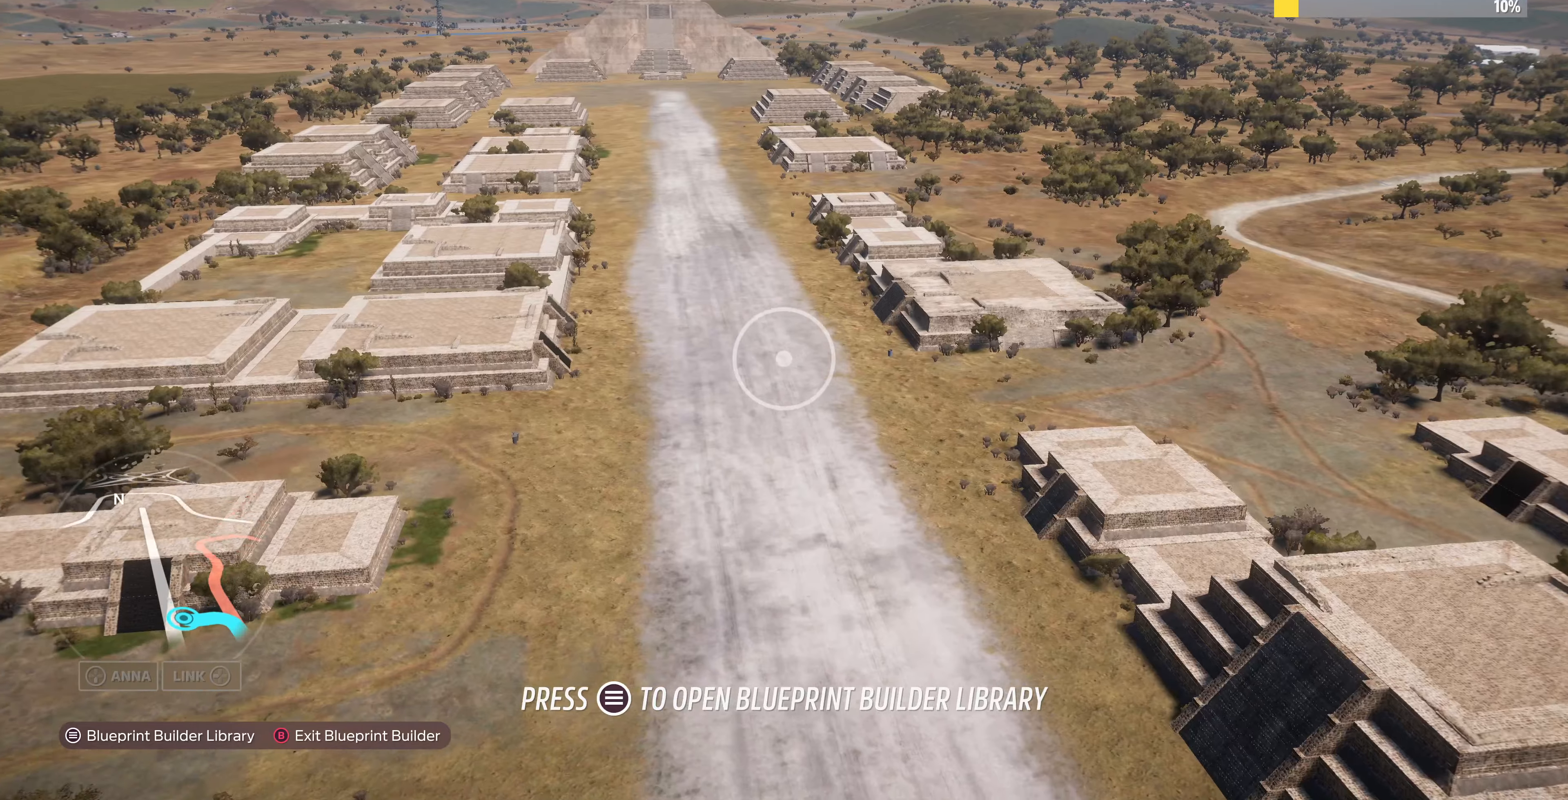
{"buttons": ["L2"], "left_stick": "down-right", "right_stick": "down", "events": [[134, "right_stick", "up-left"], [234, "right_stick", "center"], [300, "right_stick", "left"], [367, "right_stick", "down-left"], [400, "left_stick", "down-right"], [500, "right_stick", "down"]]}
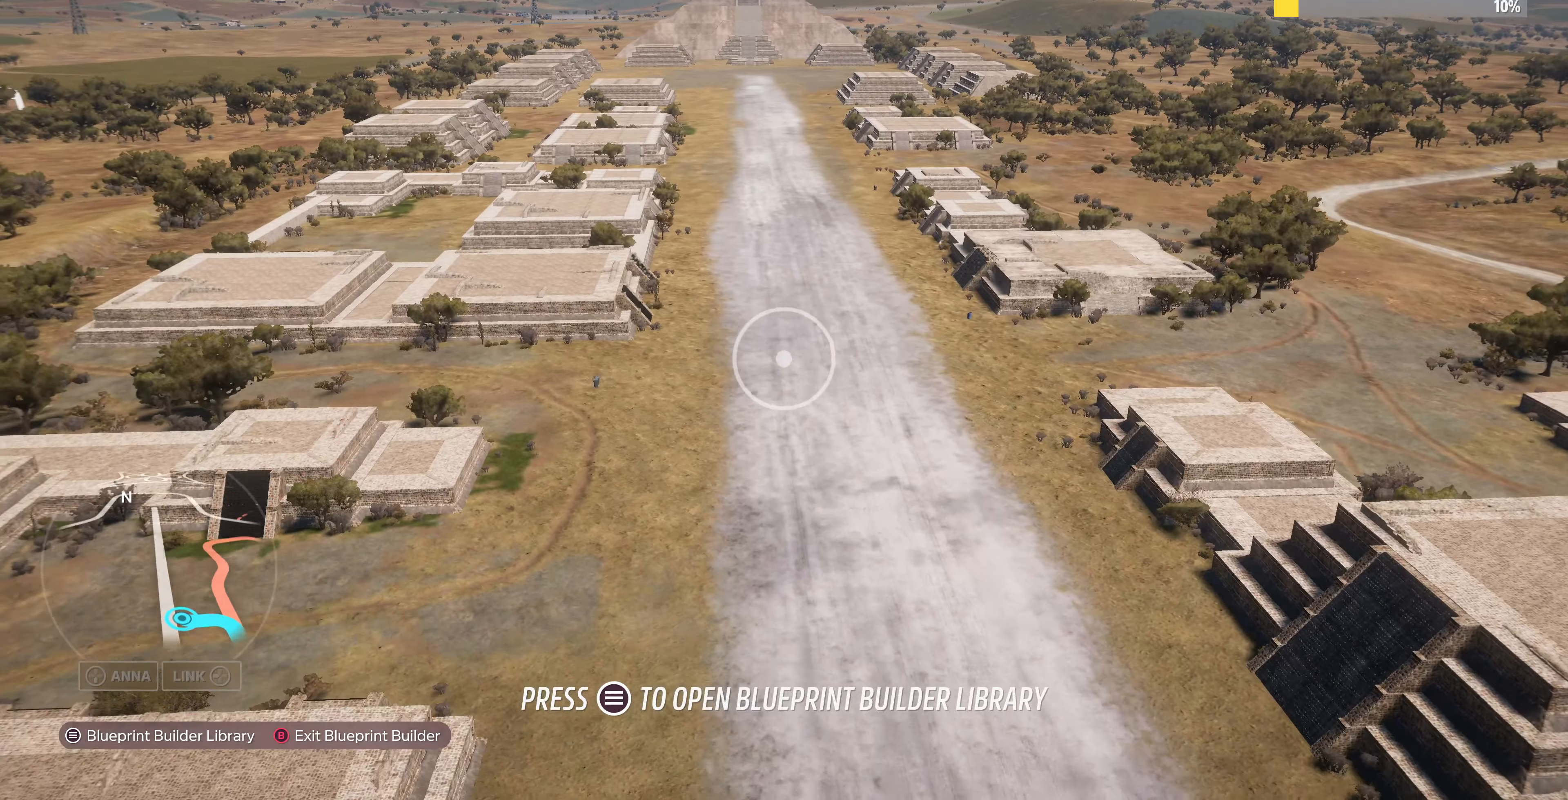
{"buttons": ["L2"], "left_stick": "up-right", "right_stick": "center", "events": [[167, "left_stick", "right"], [300, "left_stick", "up-right"], [300, "right_stick", "center"]]}
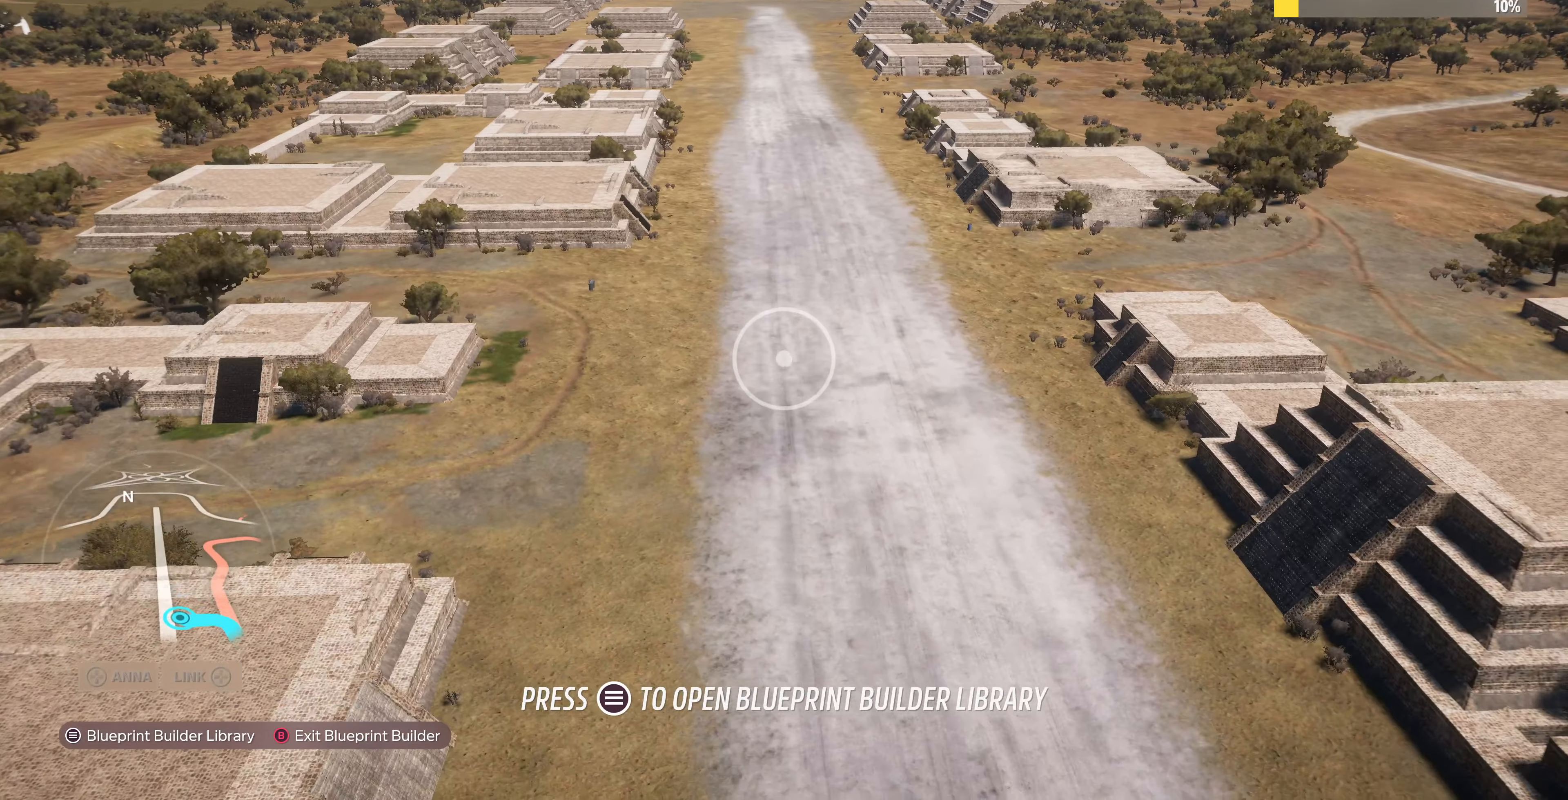
{"buttons": ["L2"], "left_stick": "down", "right_stick": "down-left", "events": [[134, "left_stick", "up"], [334, "left_stick", "left"], [334, "right_stick", "left"], [400, "right_stick", "down-left"], [434, "left_stick", "down"]]}
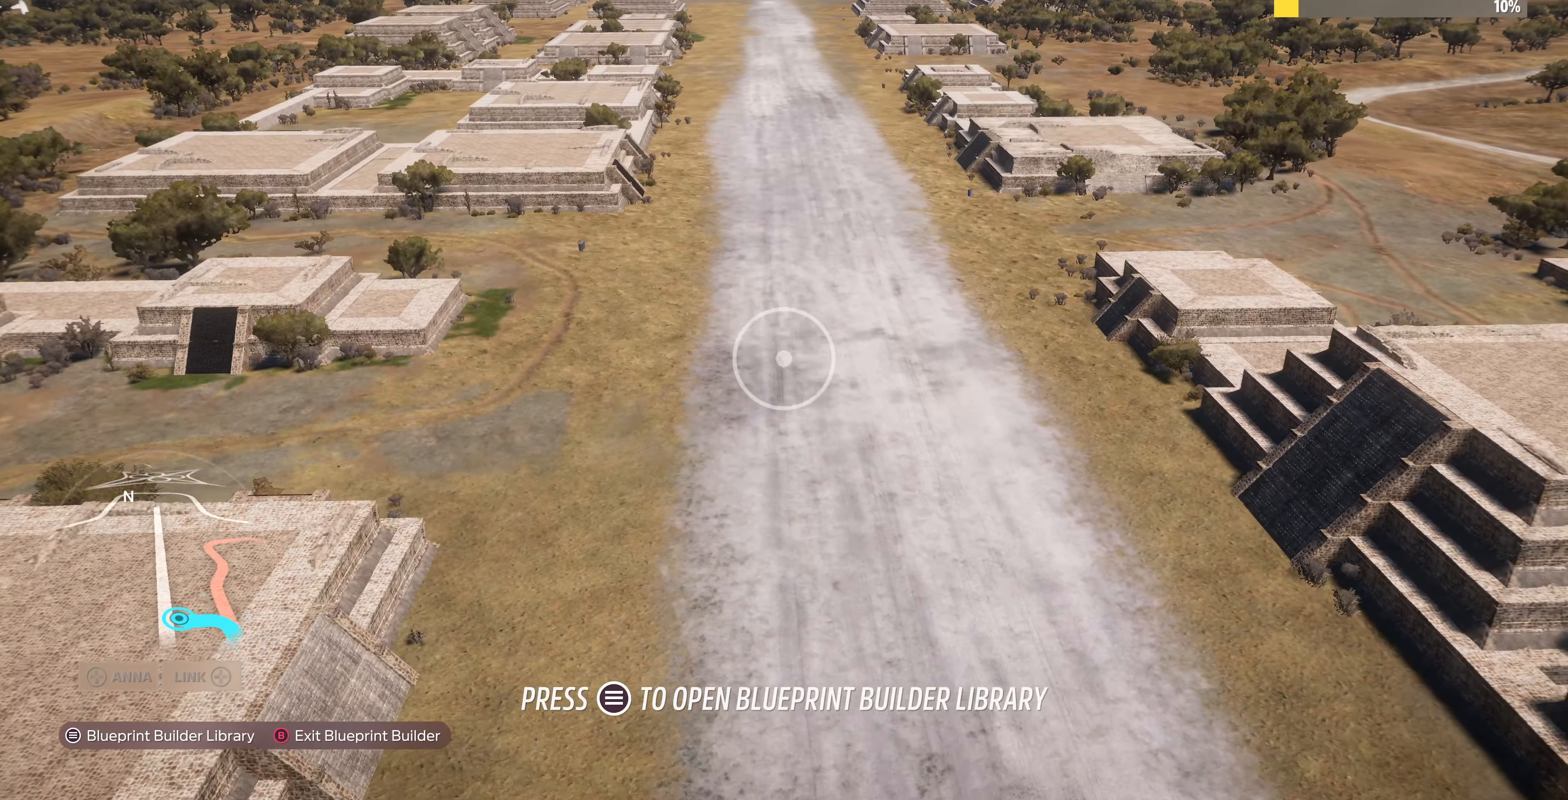
{"buttons": [], "left_stick": "center", "right_stick": "center", "events": [[34, "left_stick", "center"], [67, "right_stick", "center"], [200, "L2", "up"], [300, "START", "down"], [434, "START", "up"]]}
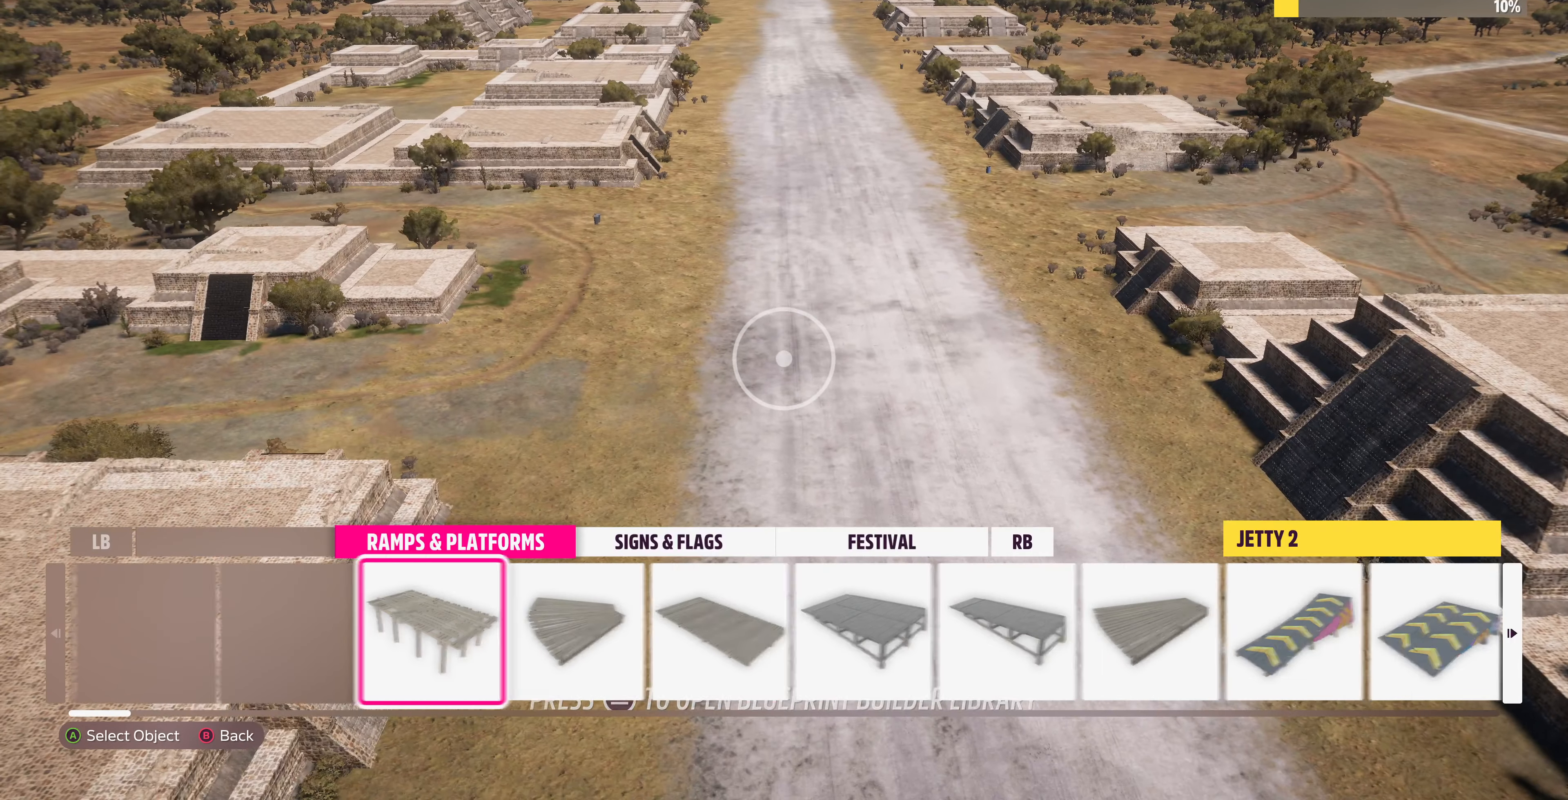
{"buttons": [], "left_stick": "center", "right_stick": "center", "events": [[334, "R1", "down"], [434, "R1", "up"]]}
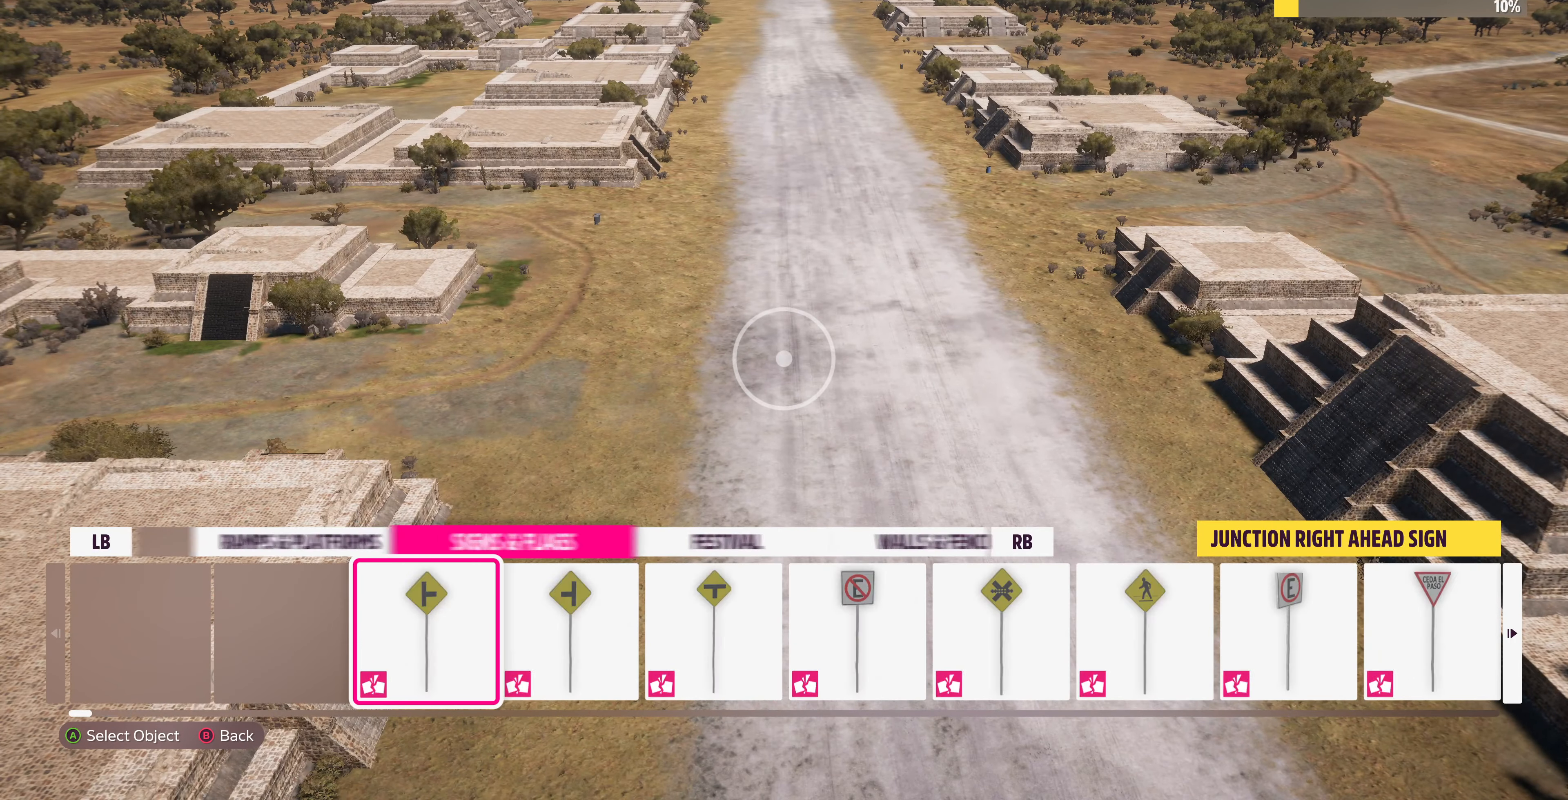
{"buttons": ["R1"], "left_stick": "center", "right_stick": "center", "events": [[67, "R1", "down"], [167, "R1", "up"], [467, "R1", "down"]]}
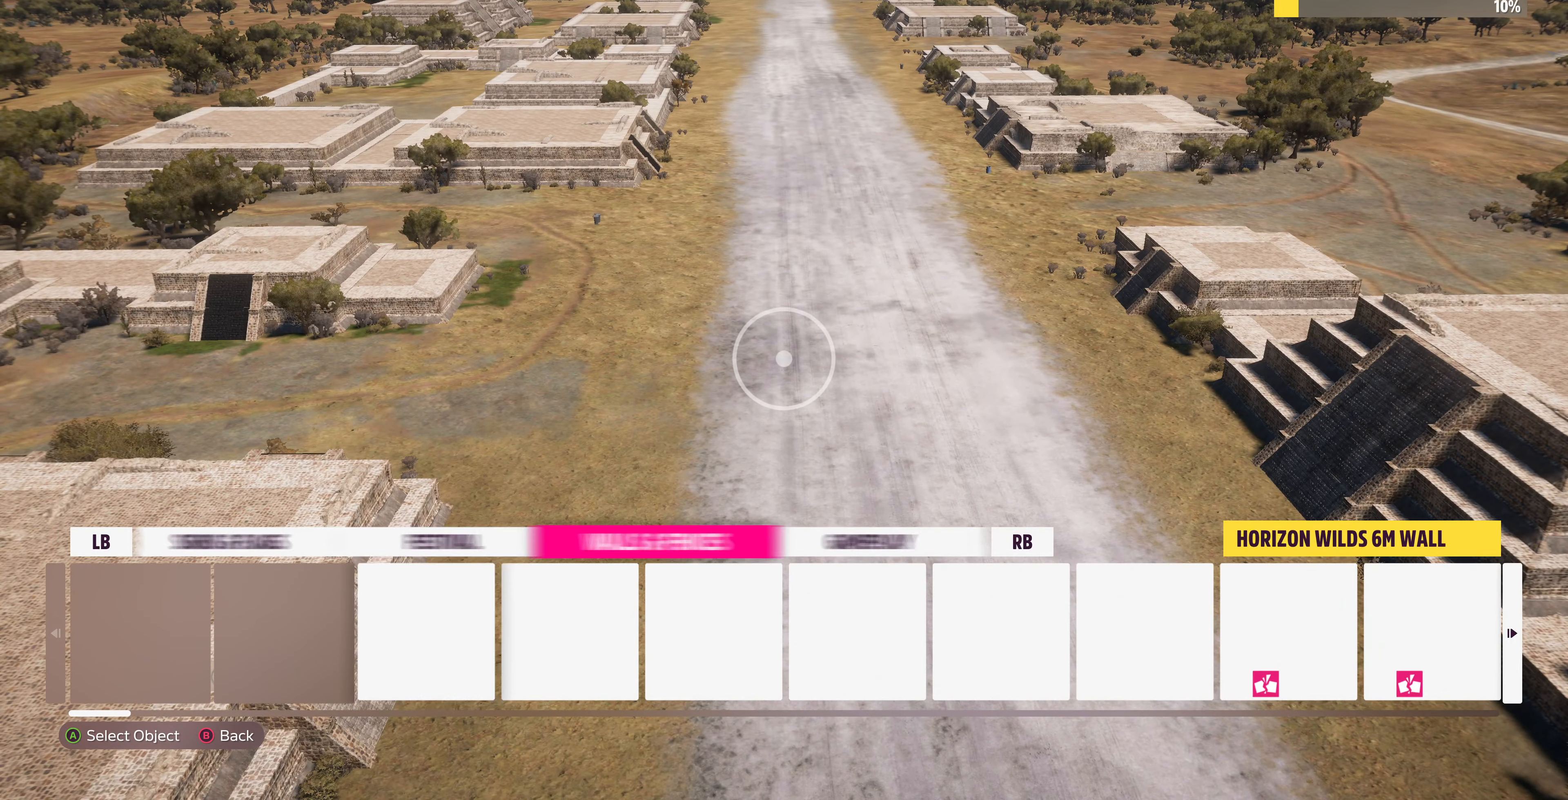
{"buttons": [], "left_stick": "center", "right_stick": "center", "events": [[100, "R1", "up"]]}
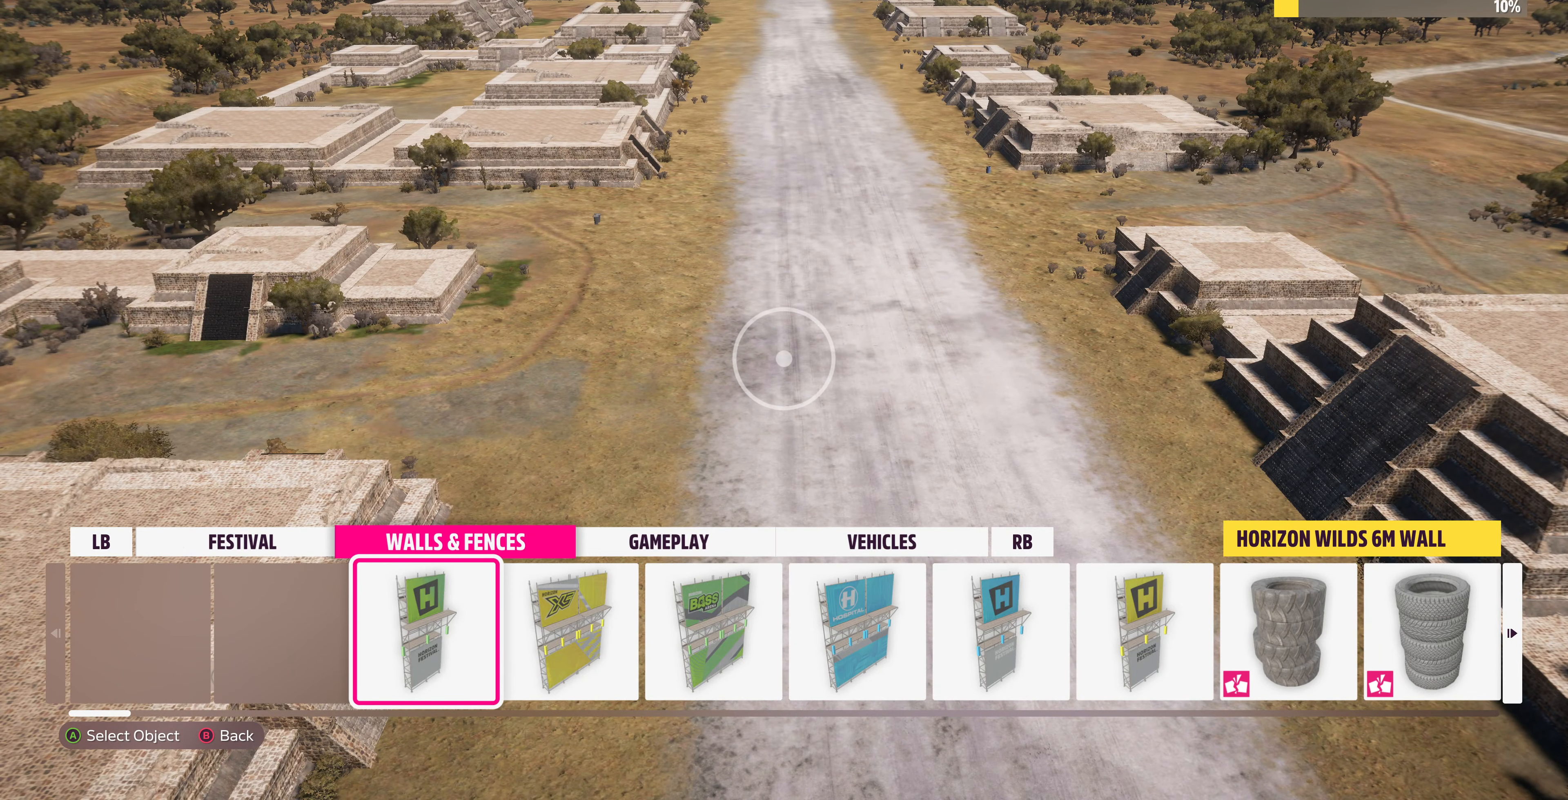
{"buttons": ["L1"], "left_stick": "center", "right_stick": "center", "events": [[167, "R1", "down"], [267, "R1", "up"], [467, "L1", "down"]]}
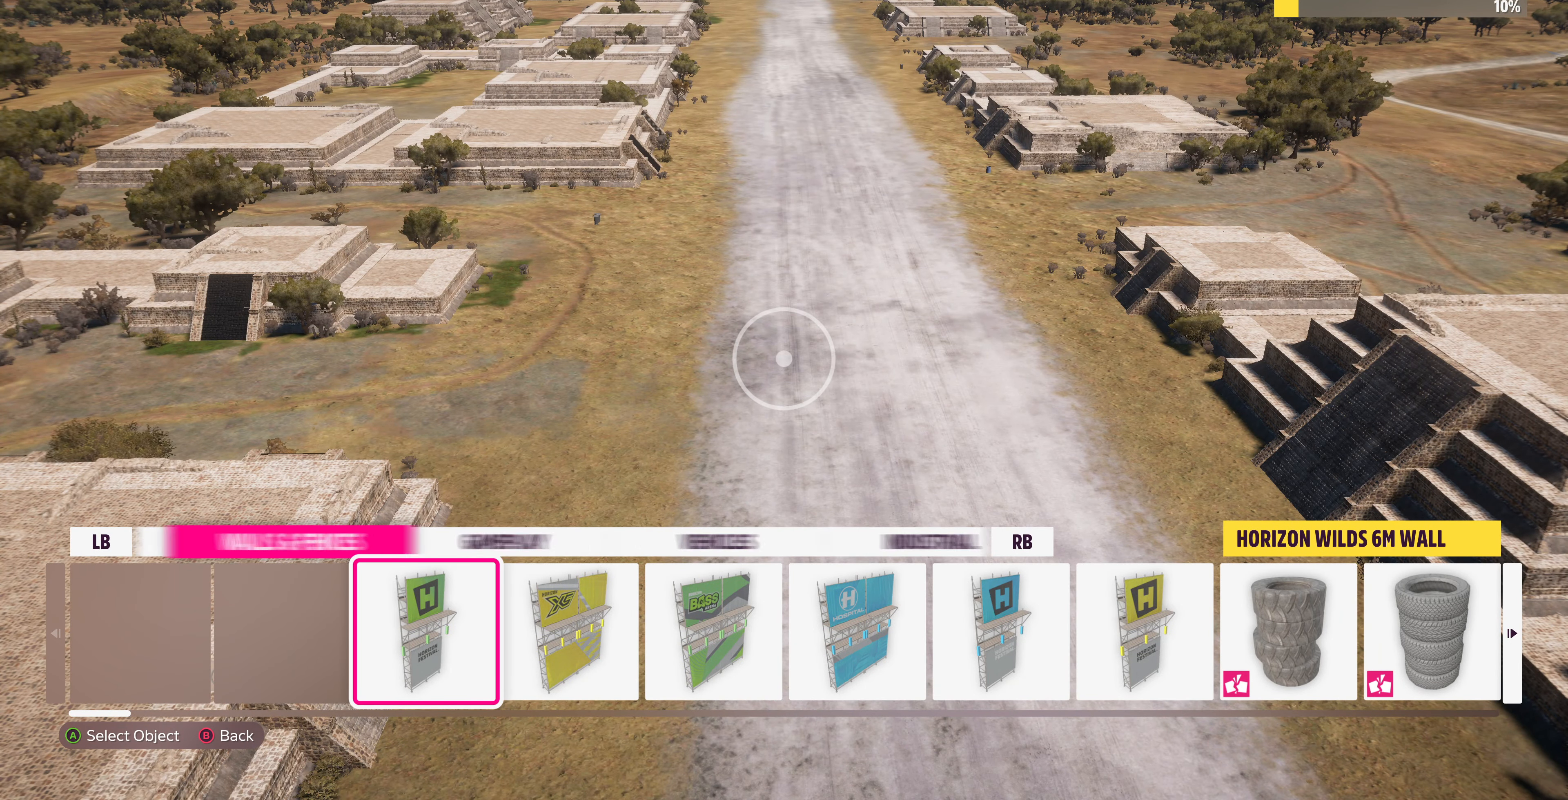
{"buttons": ["DPAD_RIGHT"], "left_stick": "center", "right_stick": "center", "events": [[67, "L1", "up"], [167, "DPAD_RIGHT", "down"], [334, "DPAD_RIGHT", "up"], [434, "DPAD_RIGHT", "down"]]}
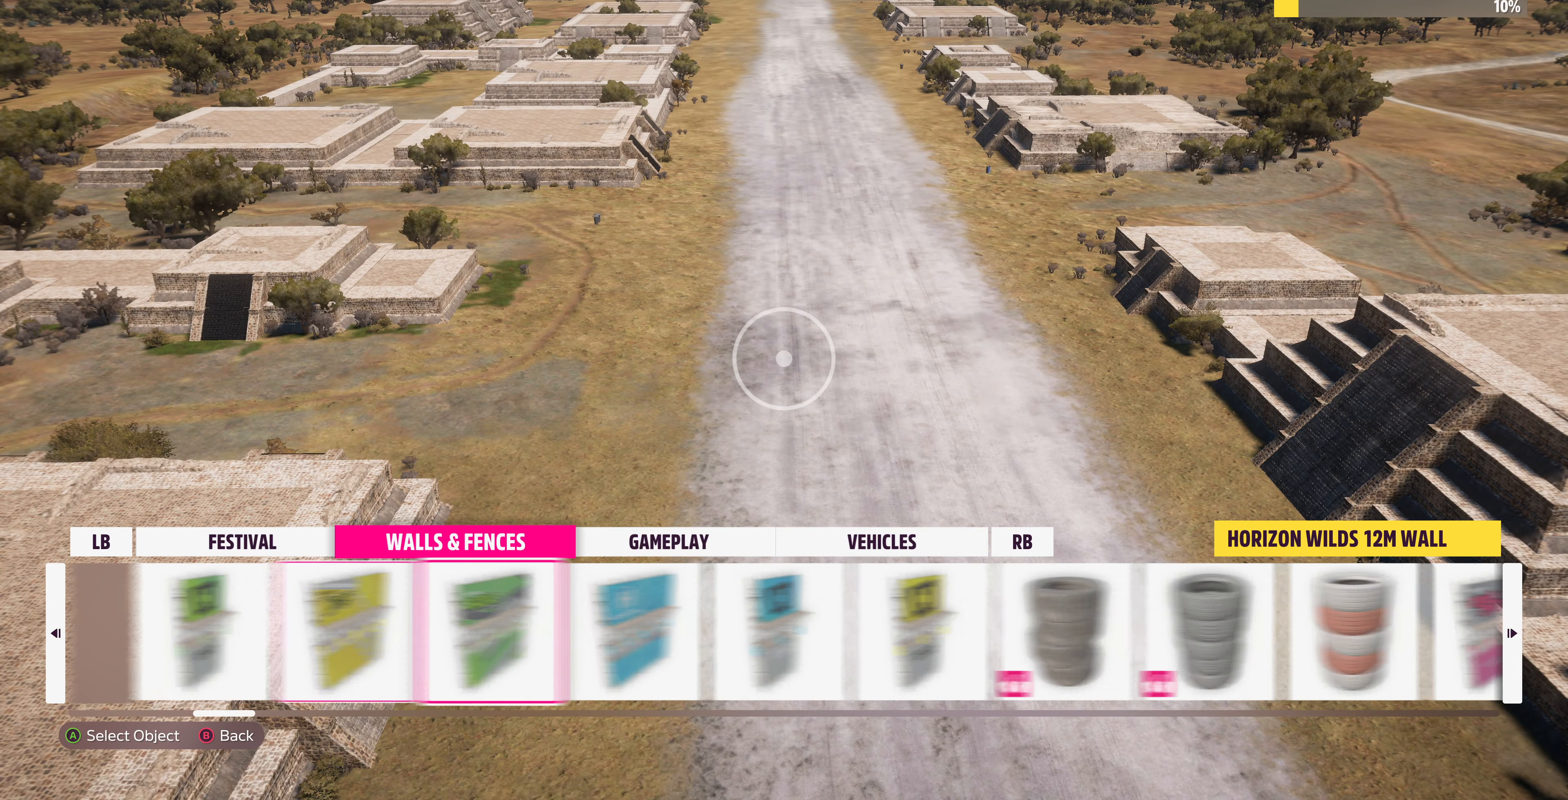
{"buttons": ["DPAD_RIGHT"], "left_stick": "center", "right_stick": "center", "events": []}
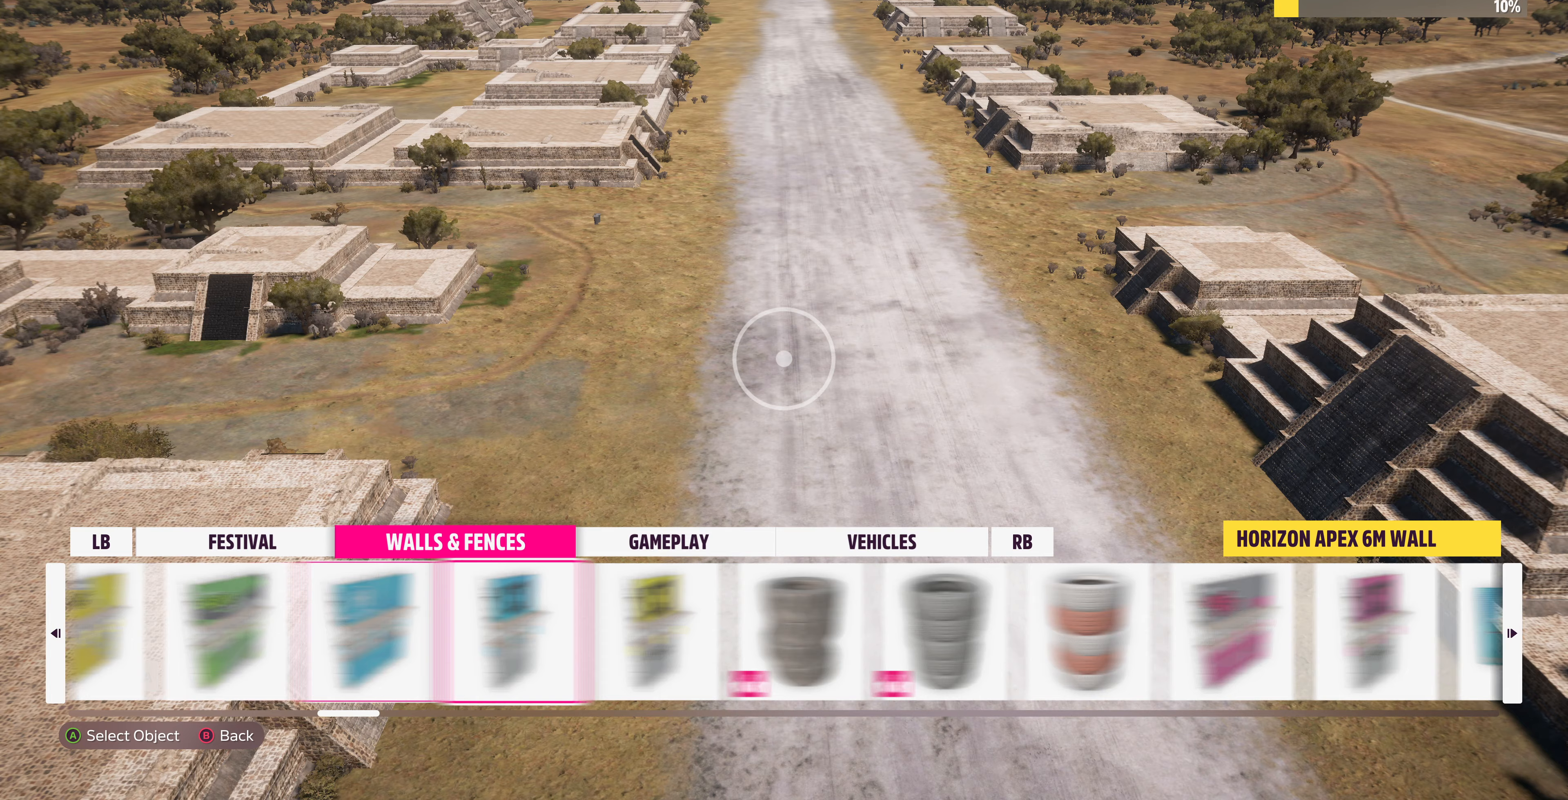
{"buttons": ["DPAD_RIGHT"], "left_stick": "center", "right_stick": "center", "events": []}
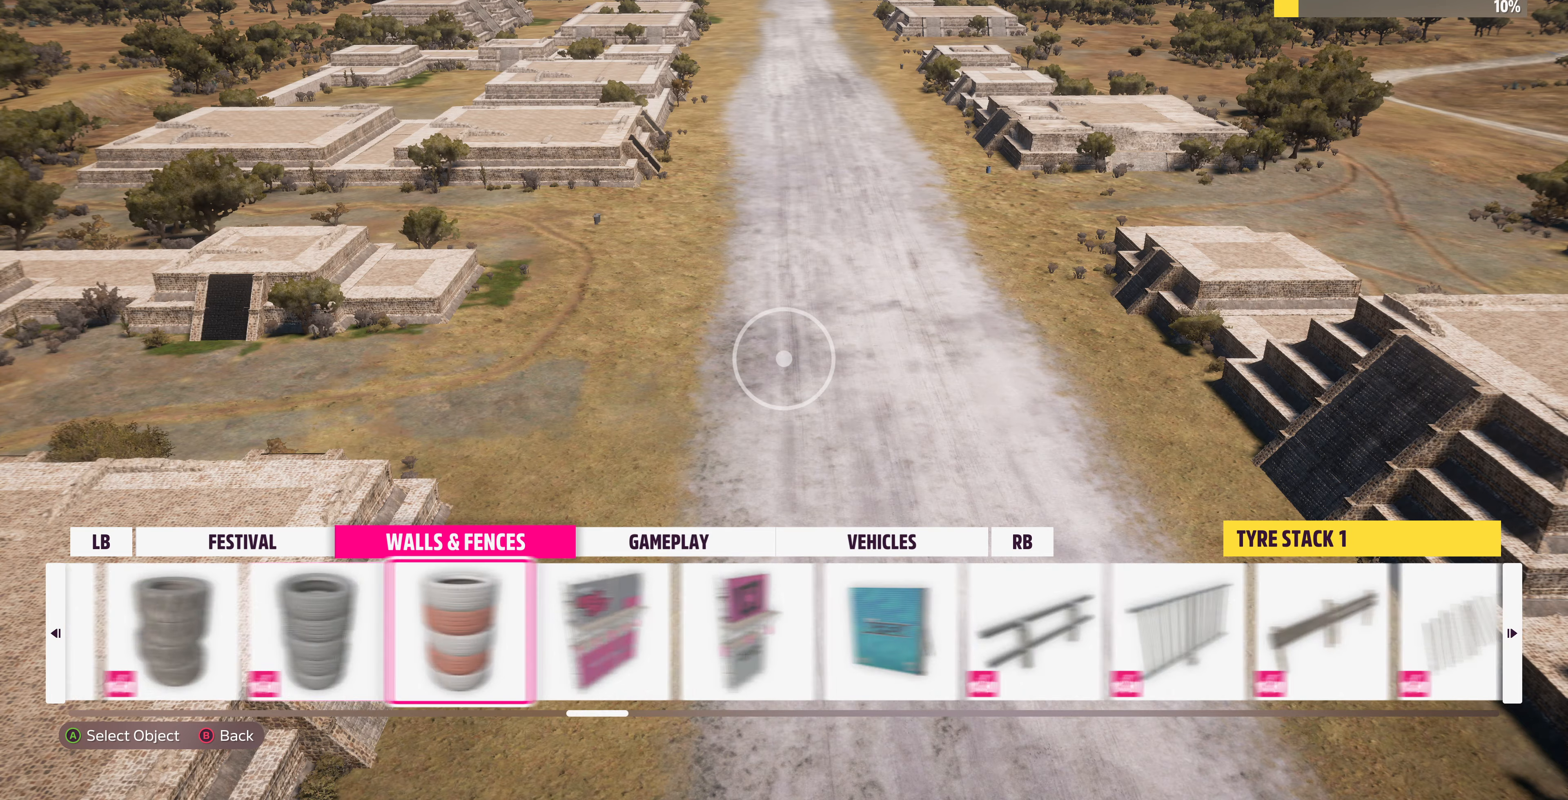
{"buttons": [], "left_stick": "center", "right_stick": "center", "events": [[267, "DPAD_RIGHT", "up"]]}
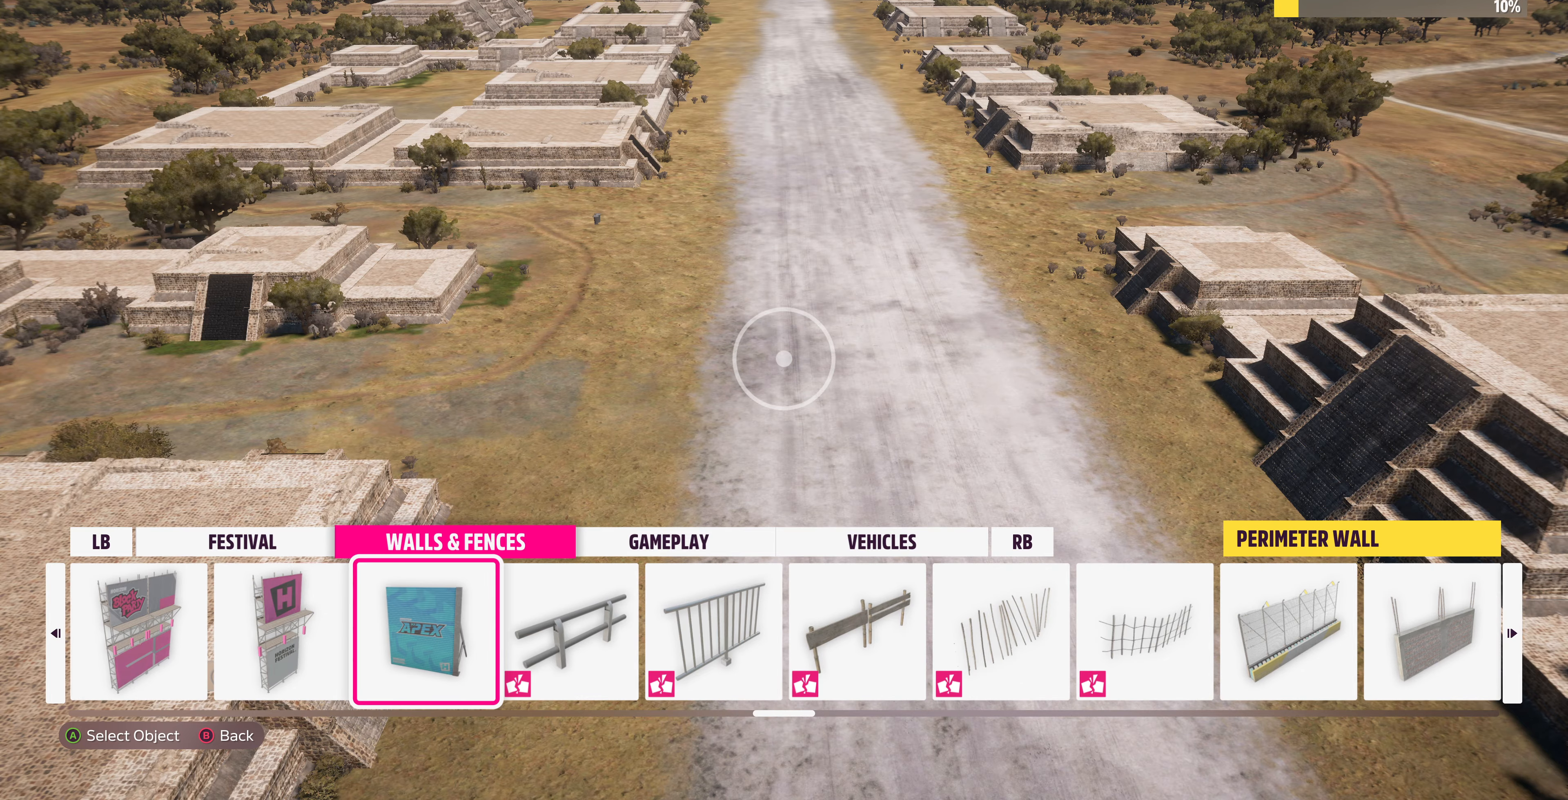
{"buttons": [], "left_stick": "up", "right_stick": "center", "events": [[167, "CROSS", "down"], [300, "CROSS", "up"], [333, "left_stick", "up"]]}
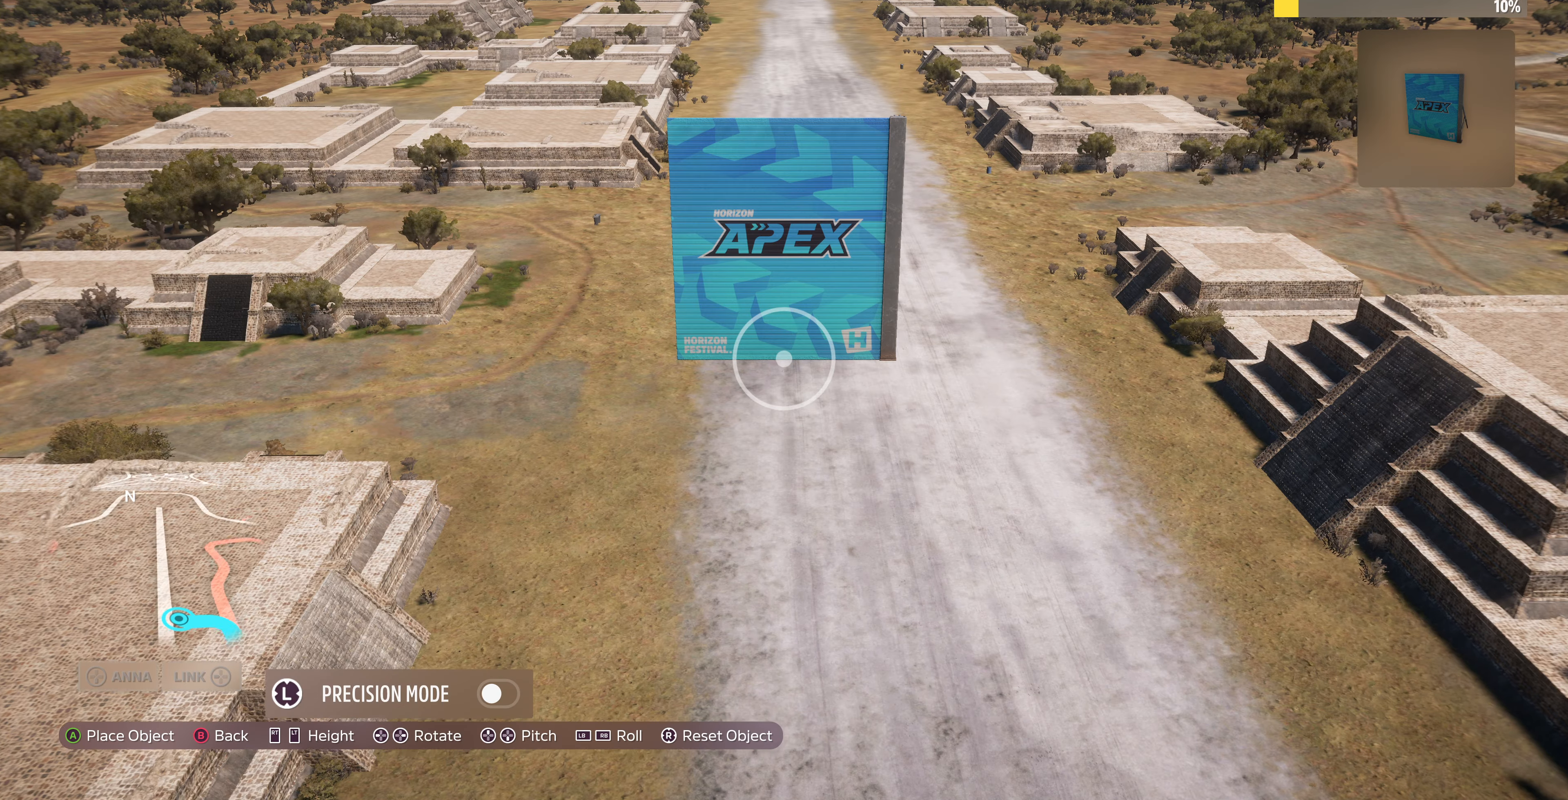
{"buttons": [], "left_stick": "up-left", "right_stick": "center", "events": [[500, "left_stick", "up-left"]]}
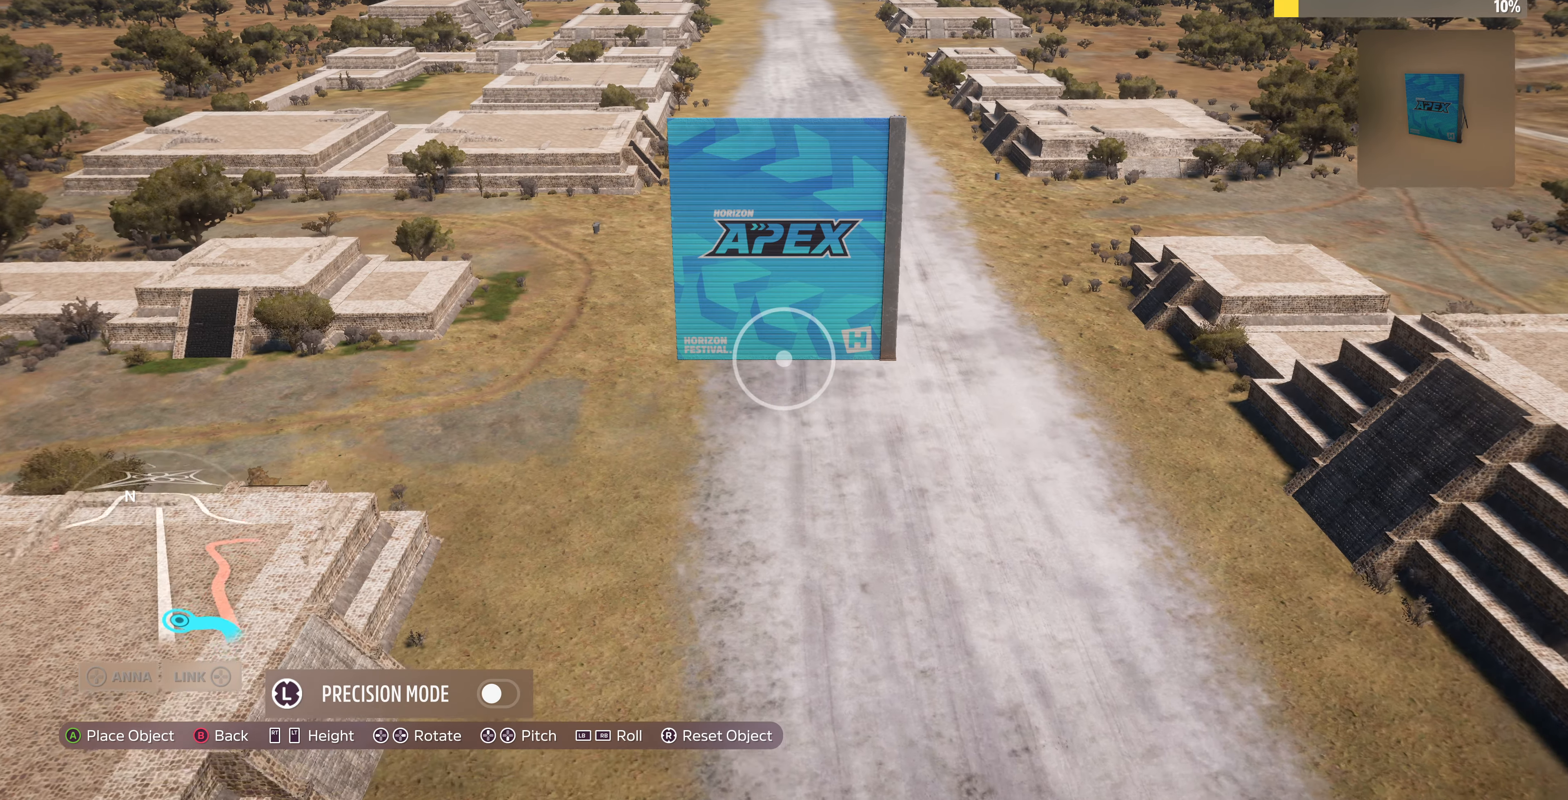
{"buttons": [], "left_stick": "up-left", "right_stick": "down-right", "events": [[100, "right_stick", "down-right"]]}
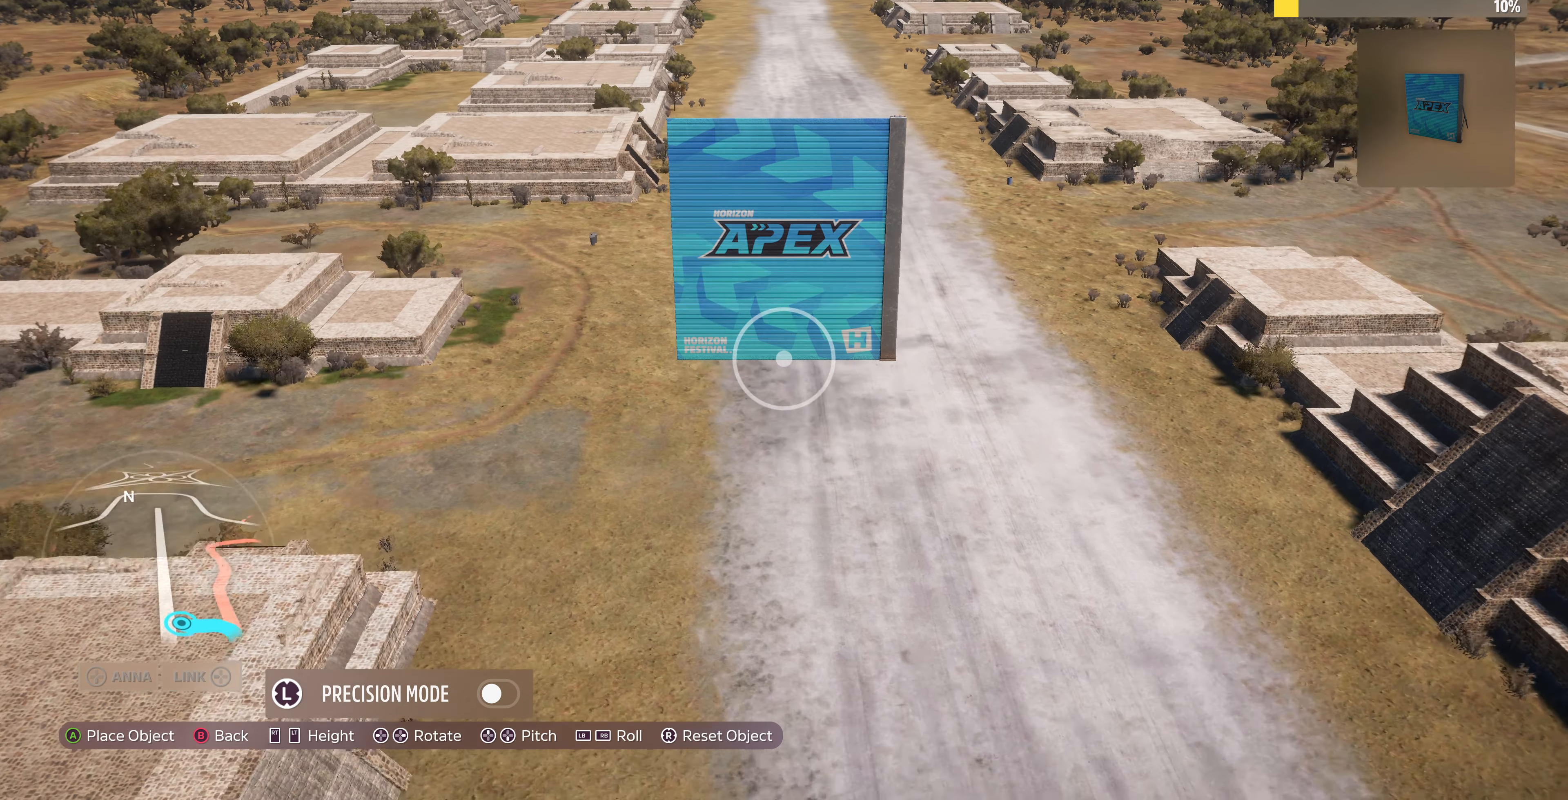
{"buttons": [], "left_stick": "up-left", "right_stick": "down-right", "events": []}
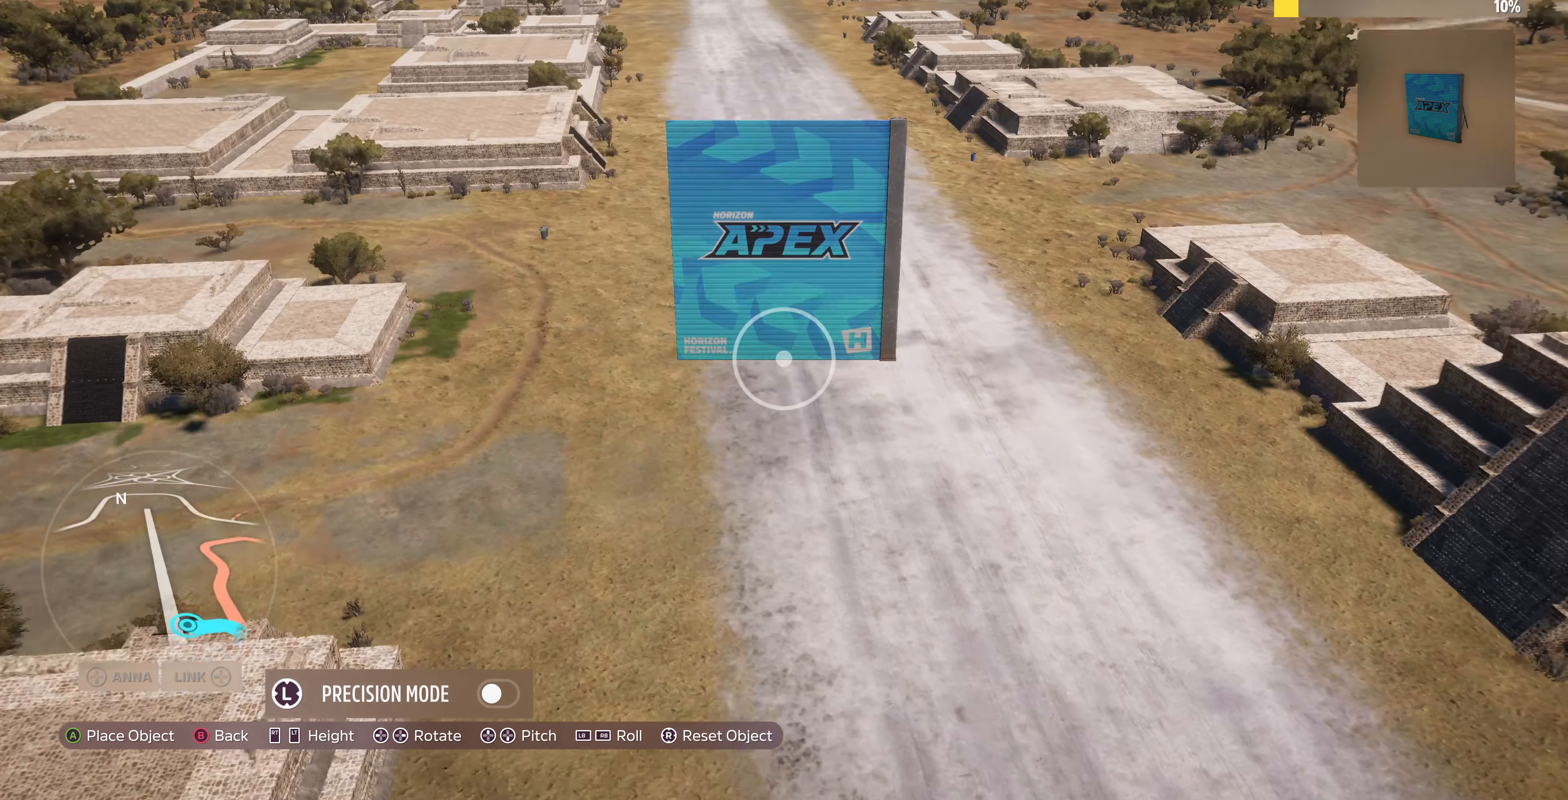
{"buttons": [], "left_stick": "up-left", "right_stick": "down-right", "events": []}
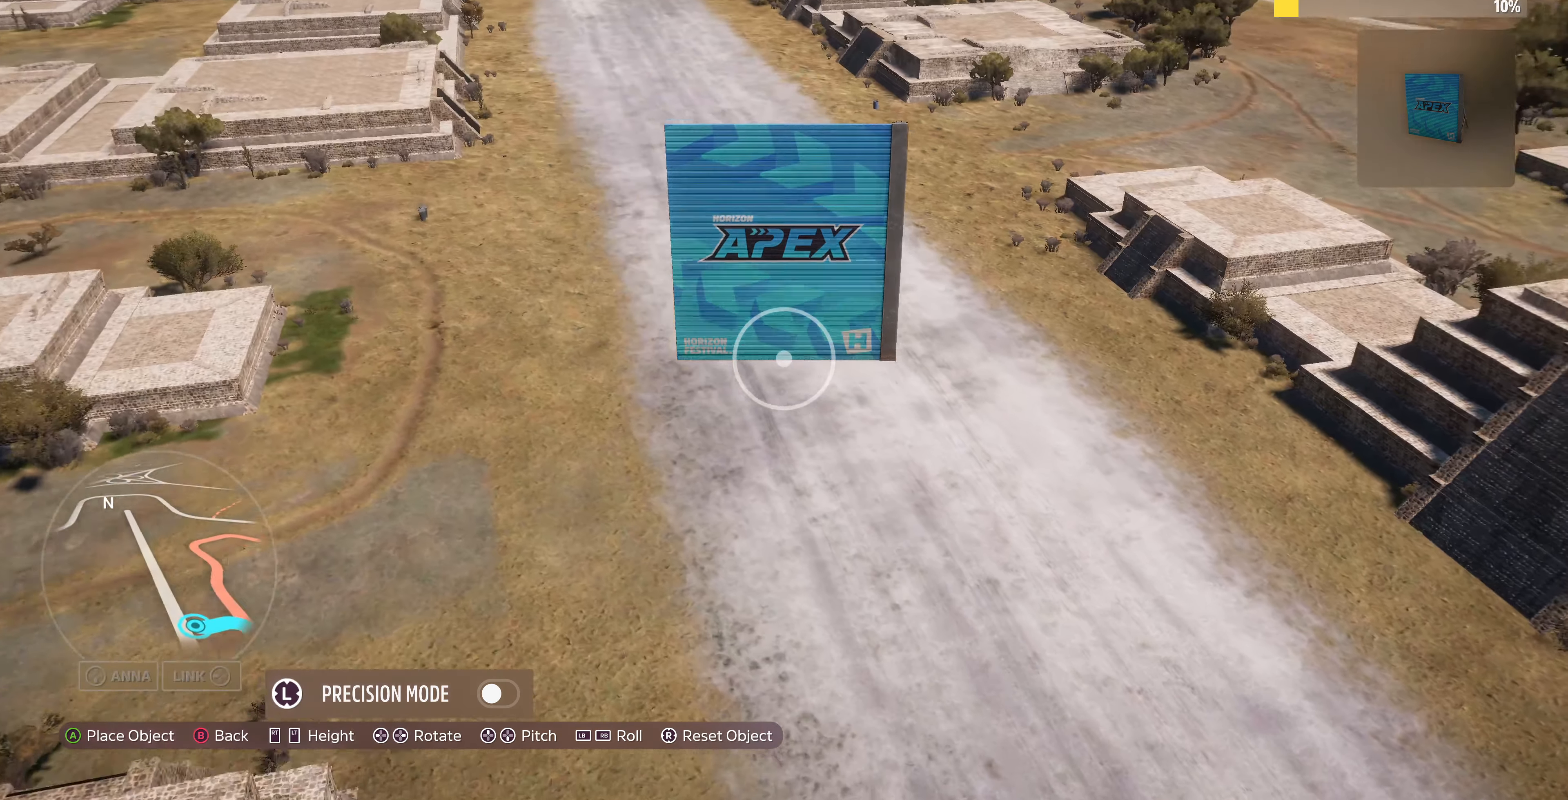
{"buttons": [], "left_stick": "up-right", "right_stick": "down-left", "events": [[167, "left_stick", "up"], [267, "right_stick", "down"], [367, "right_stick", "down-left"], [500, "left_stick", "up-right"]]}
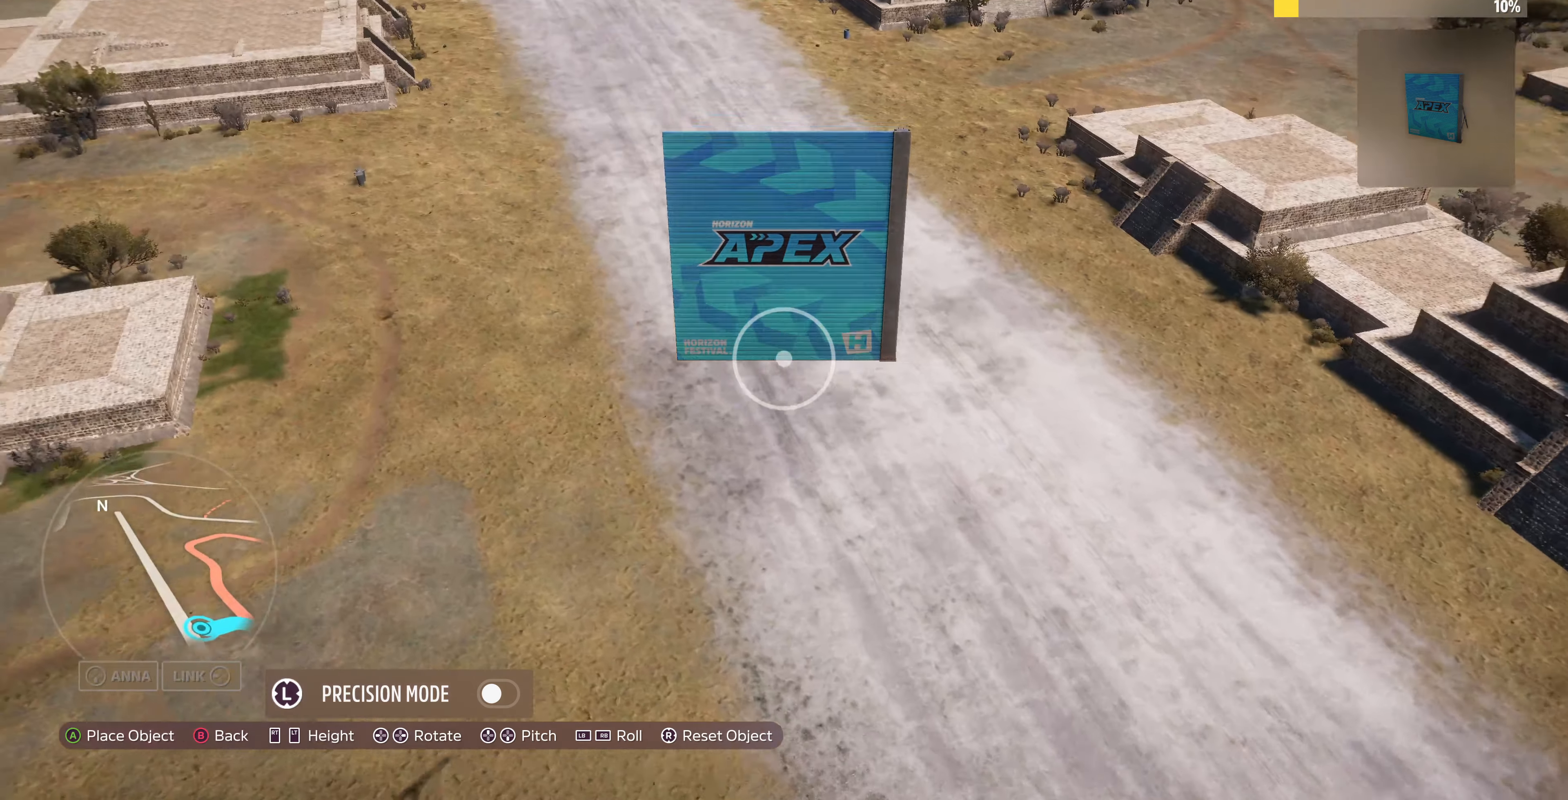
{"buttons": [], "left_stick": "up-right", "right_stick": "down-right", "events": [[233, "right_stick", "center"], [400, "right_stick", "right"], [467, "right_stick", "down-right"]]}
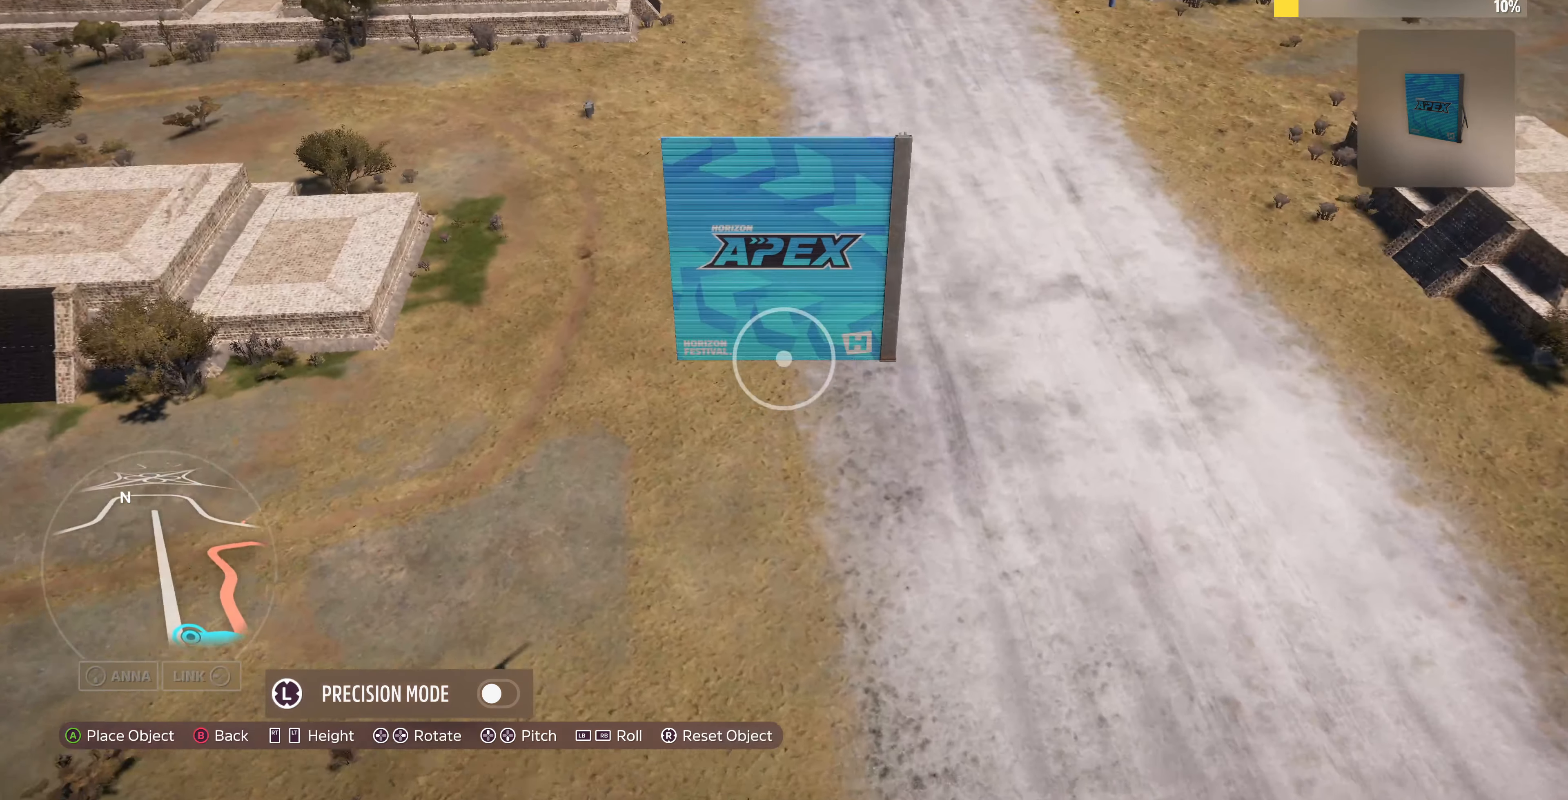
{"buttons": [], "left_stick": "up", "right_stick": "down-right", "events": [[33, "left_stick", "up"]]}
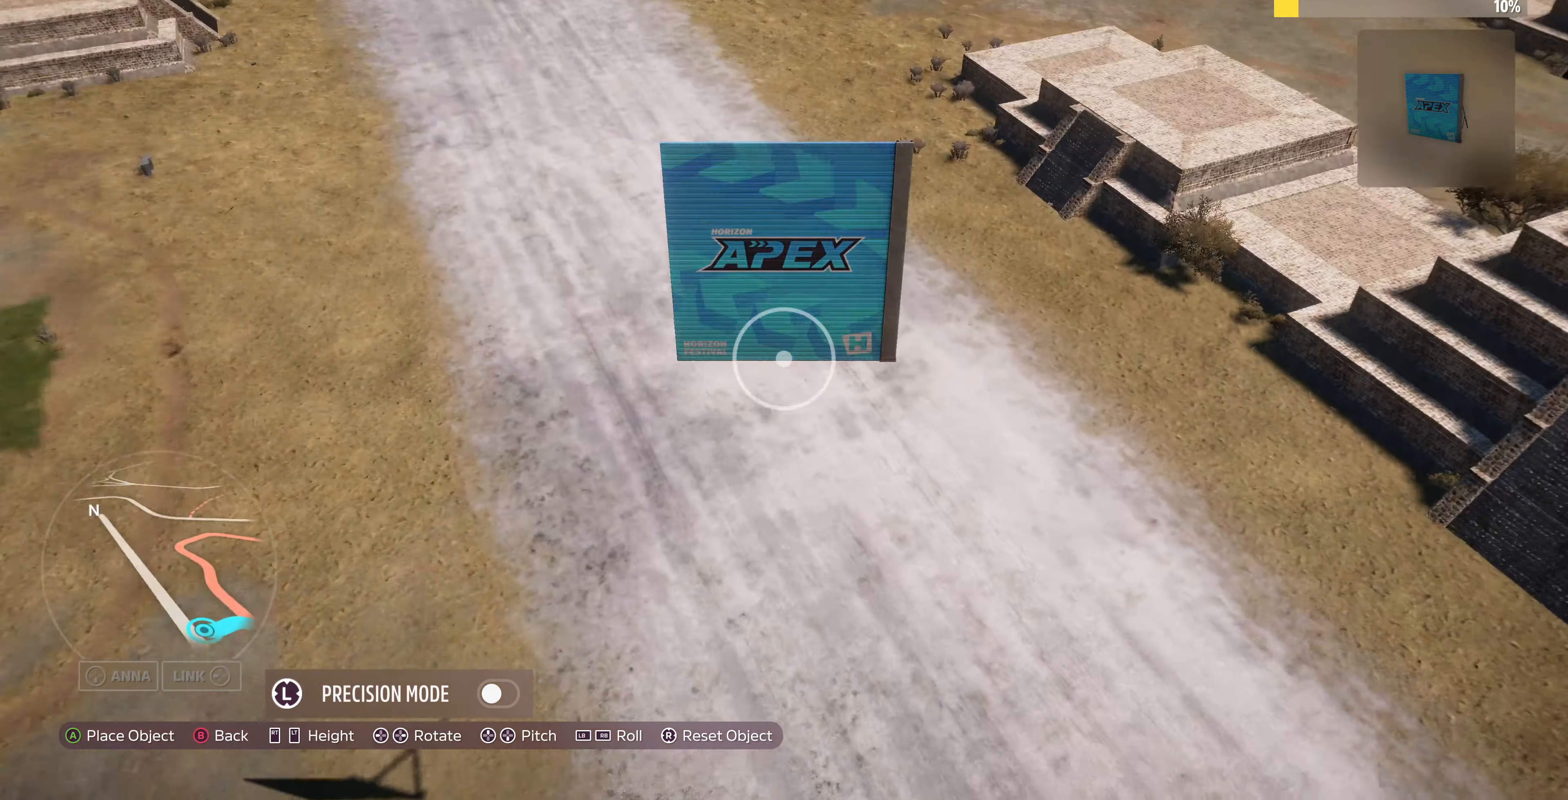
{"buttons": [], "left_stick": "left", "right_stick": "down-right", "events": [[133, "left_stick", "up-left"], [300, "left_stick", "left"]]}
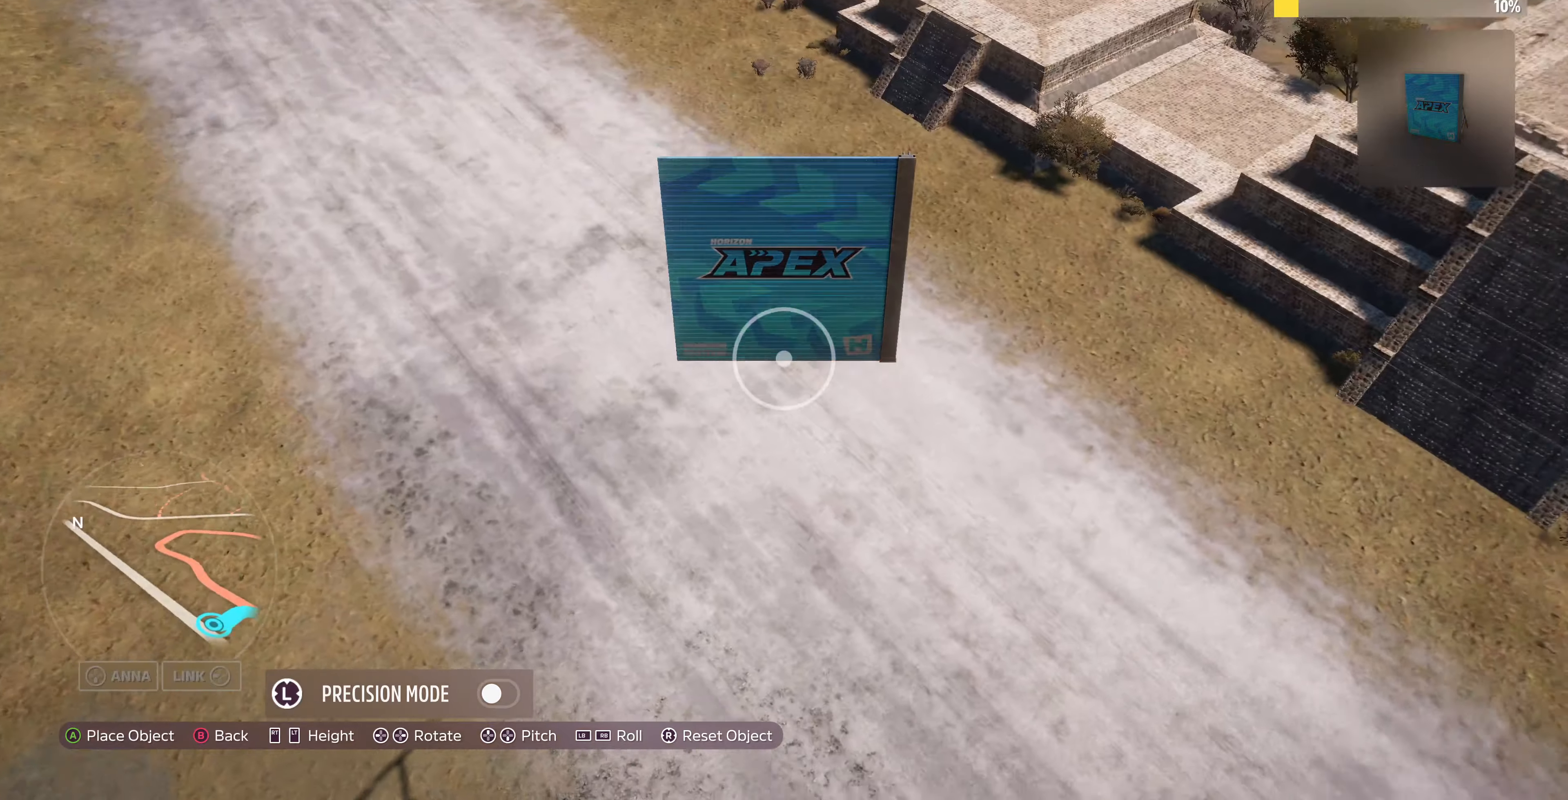
{"buttons": ["L2"], "left_stick": "down-left", "right_stick": "down-right", "events": [[400, "L2", "down"], [400, "left_stick", "down-left"]]}
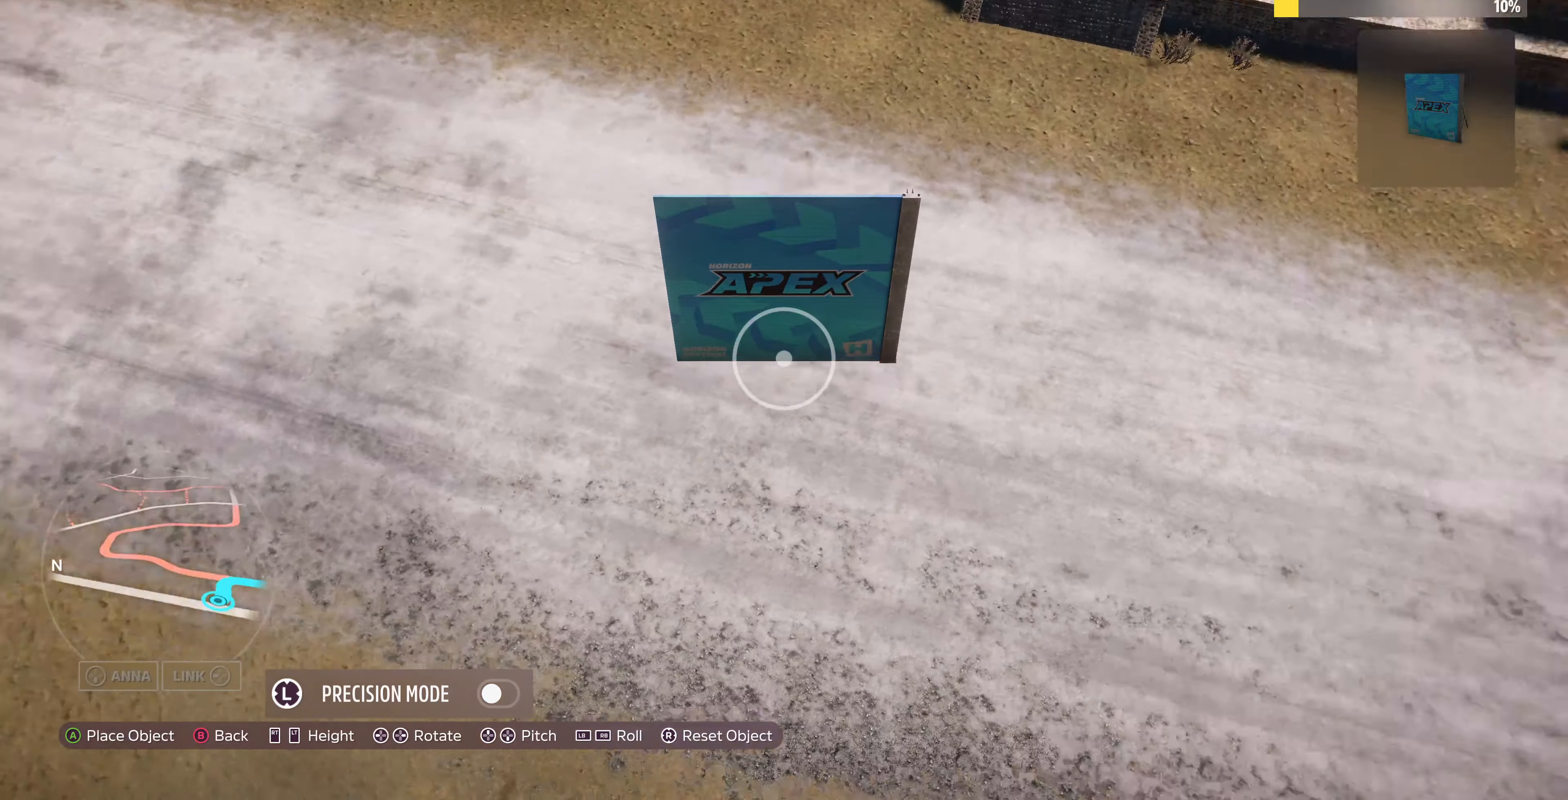
{"buttons": ["L2"], "left_stick": "down", "right_stick": "up", "events": [[166, "left_stick", "down"], [266, "right_stick", "down-left"], [466, "right_stick", "up"]]}
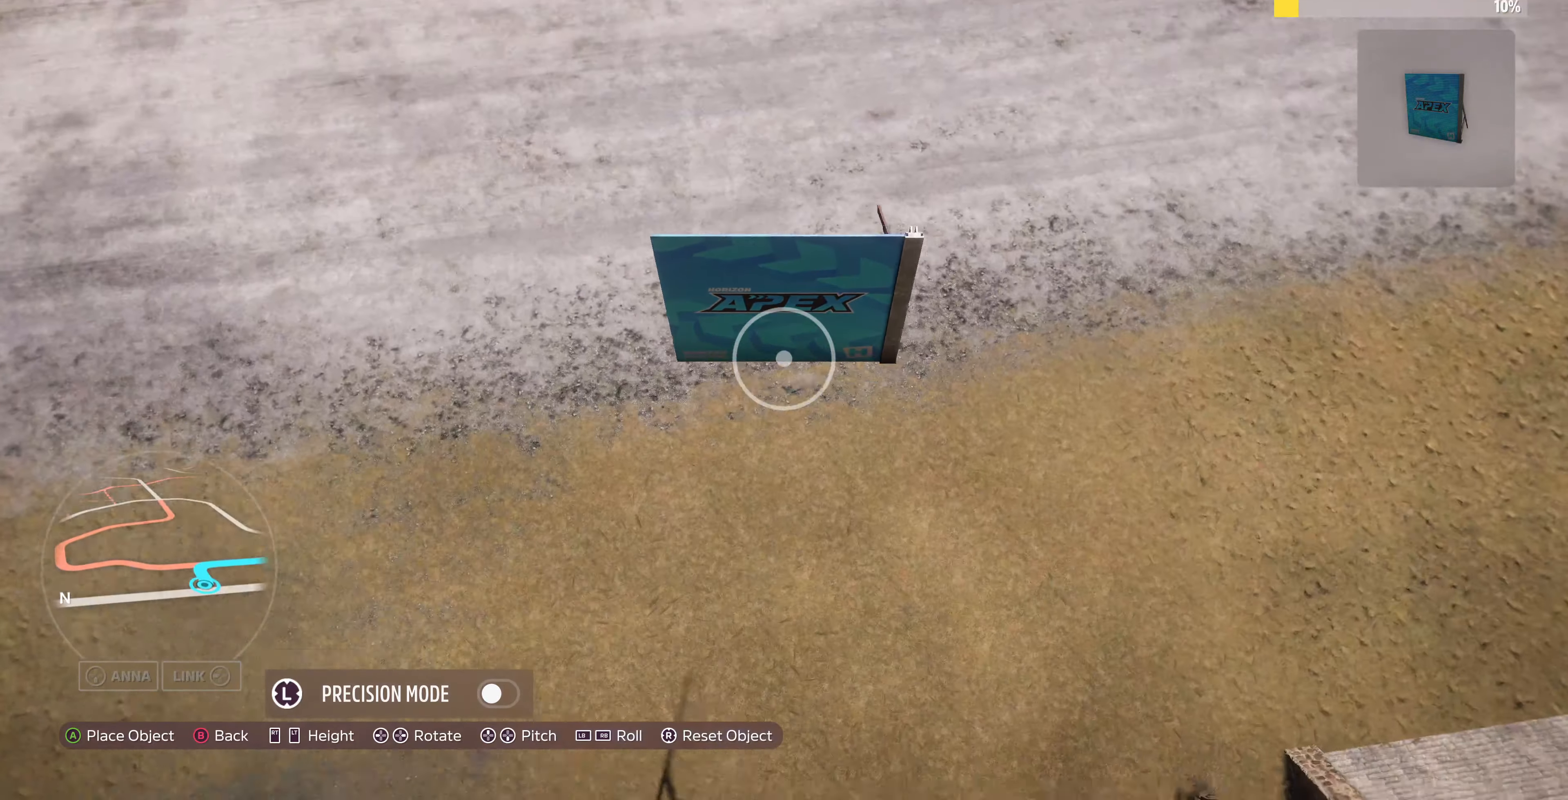
{"buttons": ["L2"], "left_stick": "down-right", "right_stick": "up", "events": [[300, "left_stick", "down-right"]]}
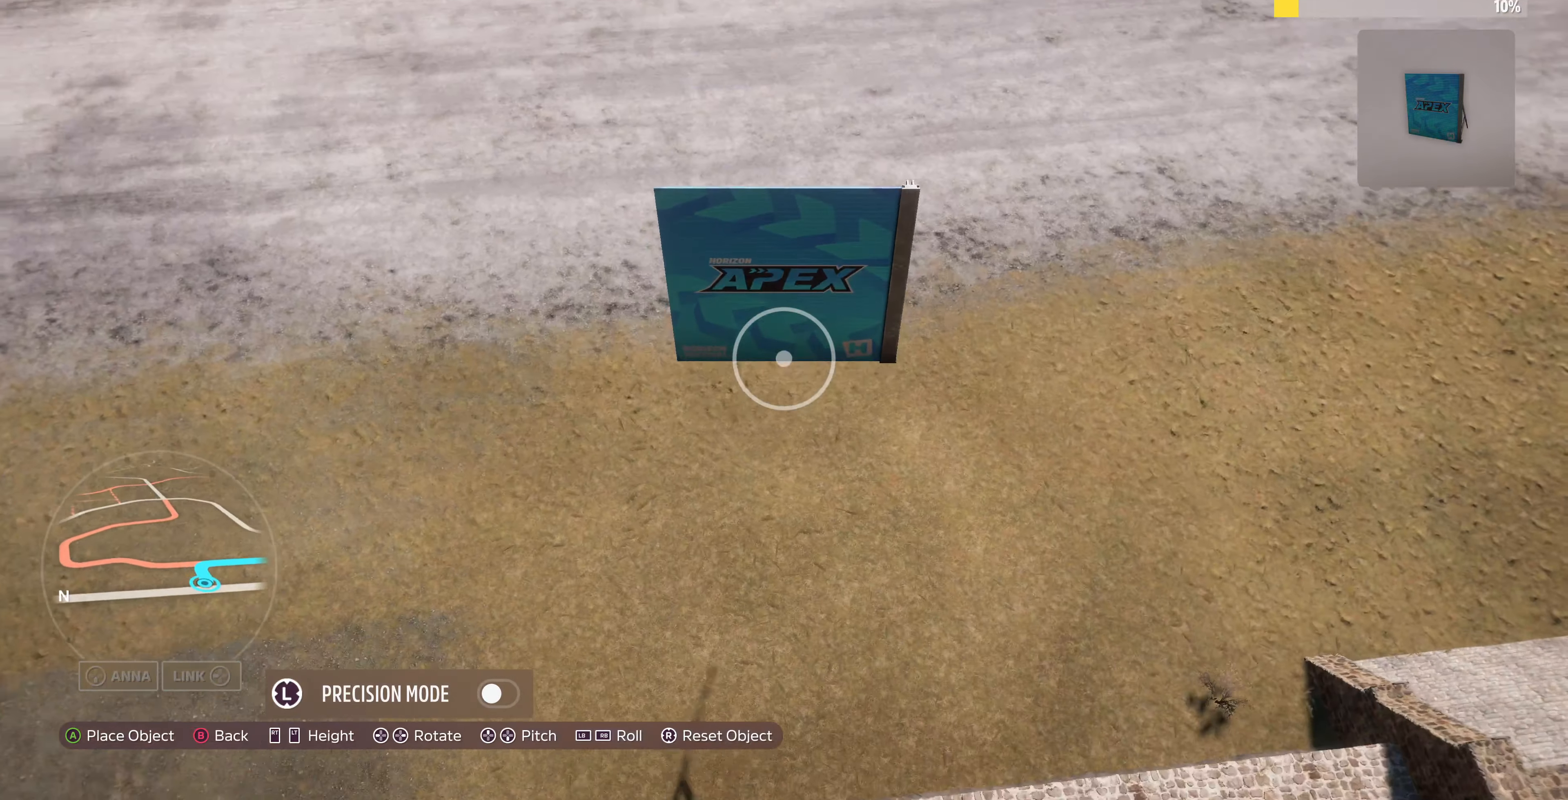
{"buttons": ["L2"], "left_stick": "down", "right_stick": "up-left", "events": [[200, "left_stick", "down"], [433, "right_stick", "up-left"]]}
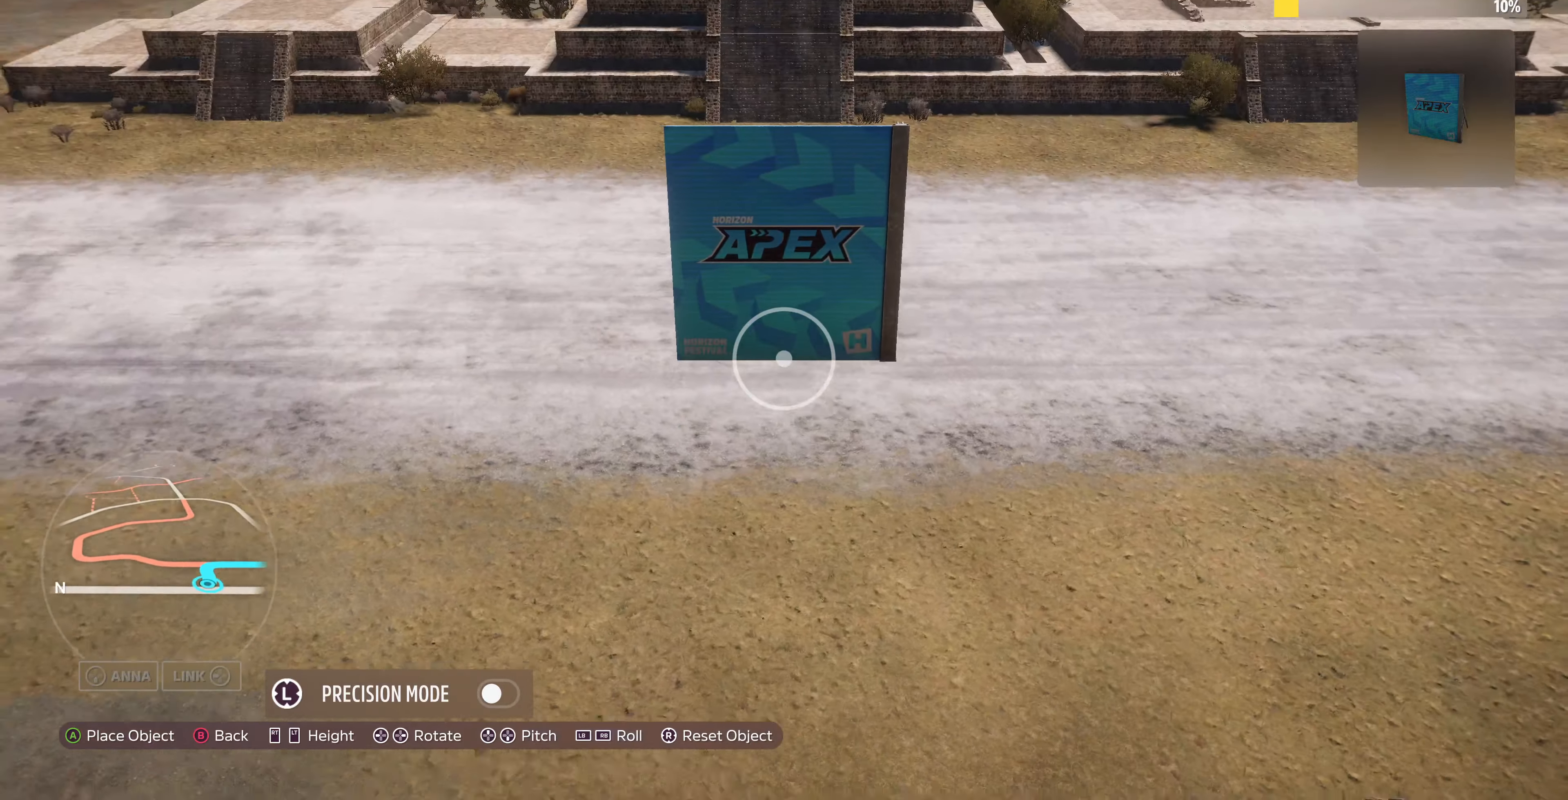
{"buttons": ["L2"], "left_stick": "down-left", "right_stick": "up", "events": [[33, "right_stick", "center"], [200, "left_stick", "down-left"], [266, "right_stick", "up"]]}